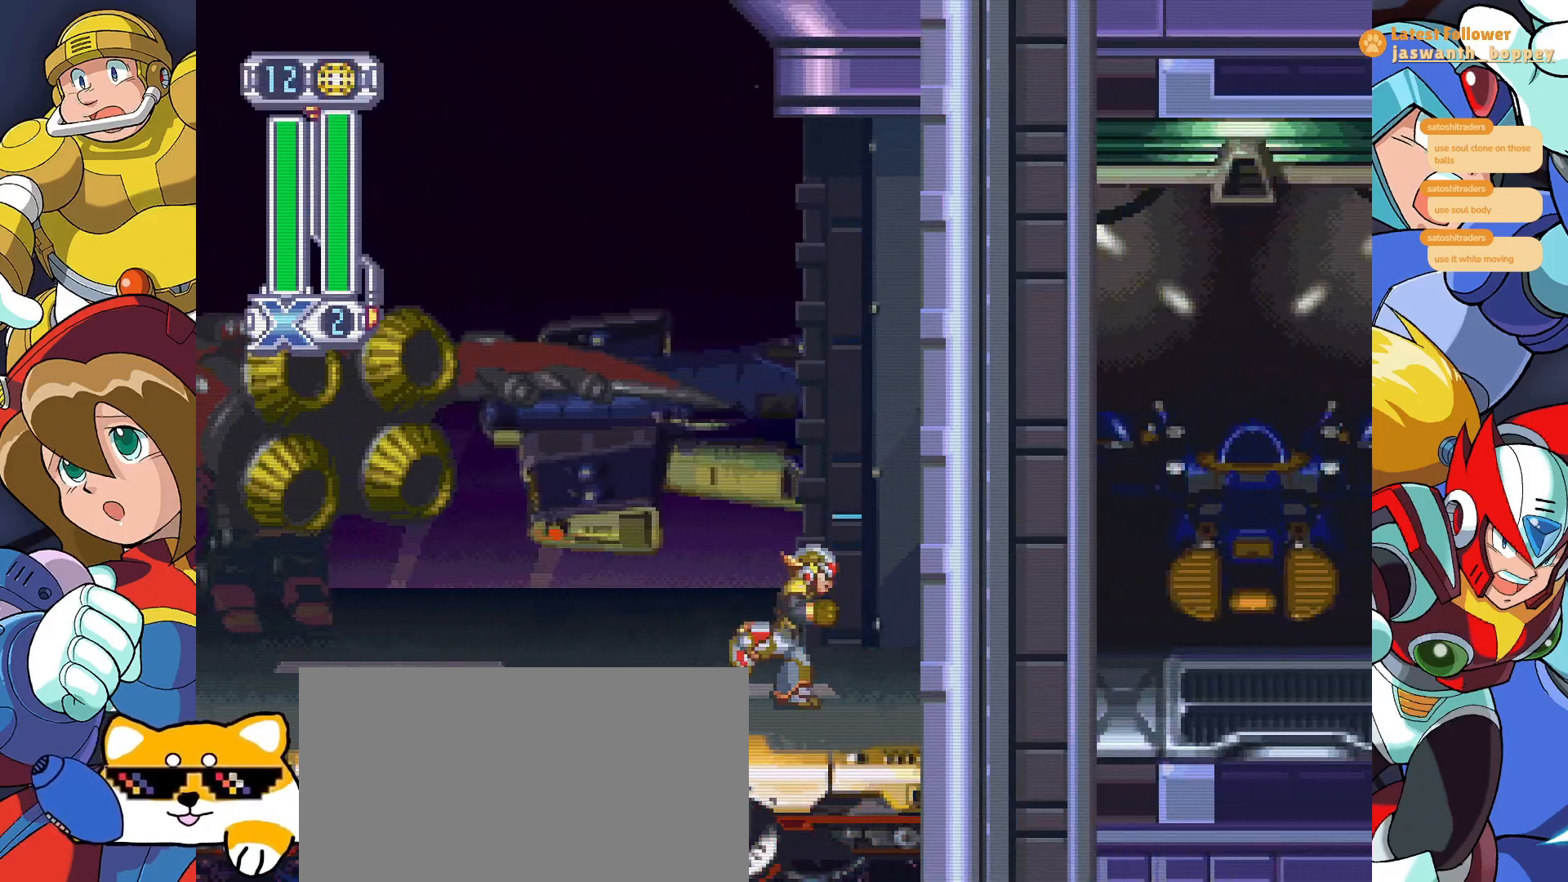
Gameplay with keyboard; each line is a JSON object with the keys held at the frame after it. "events" lists presses ("down") and releases ("up") of "a", "alt", "c", "d", "s", "shift", "x" and "z" between this image and that frame as [ms after this image, input, new state], when the widget could be followed in between. No other keys are recorded. Mouse input is not recorded.
{"keys": [], "events": [[200, "c", "down"], [333, "c", "up"]]}
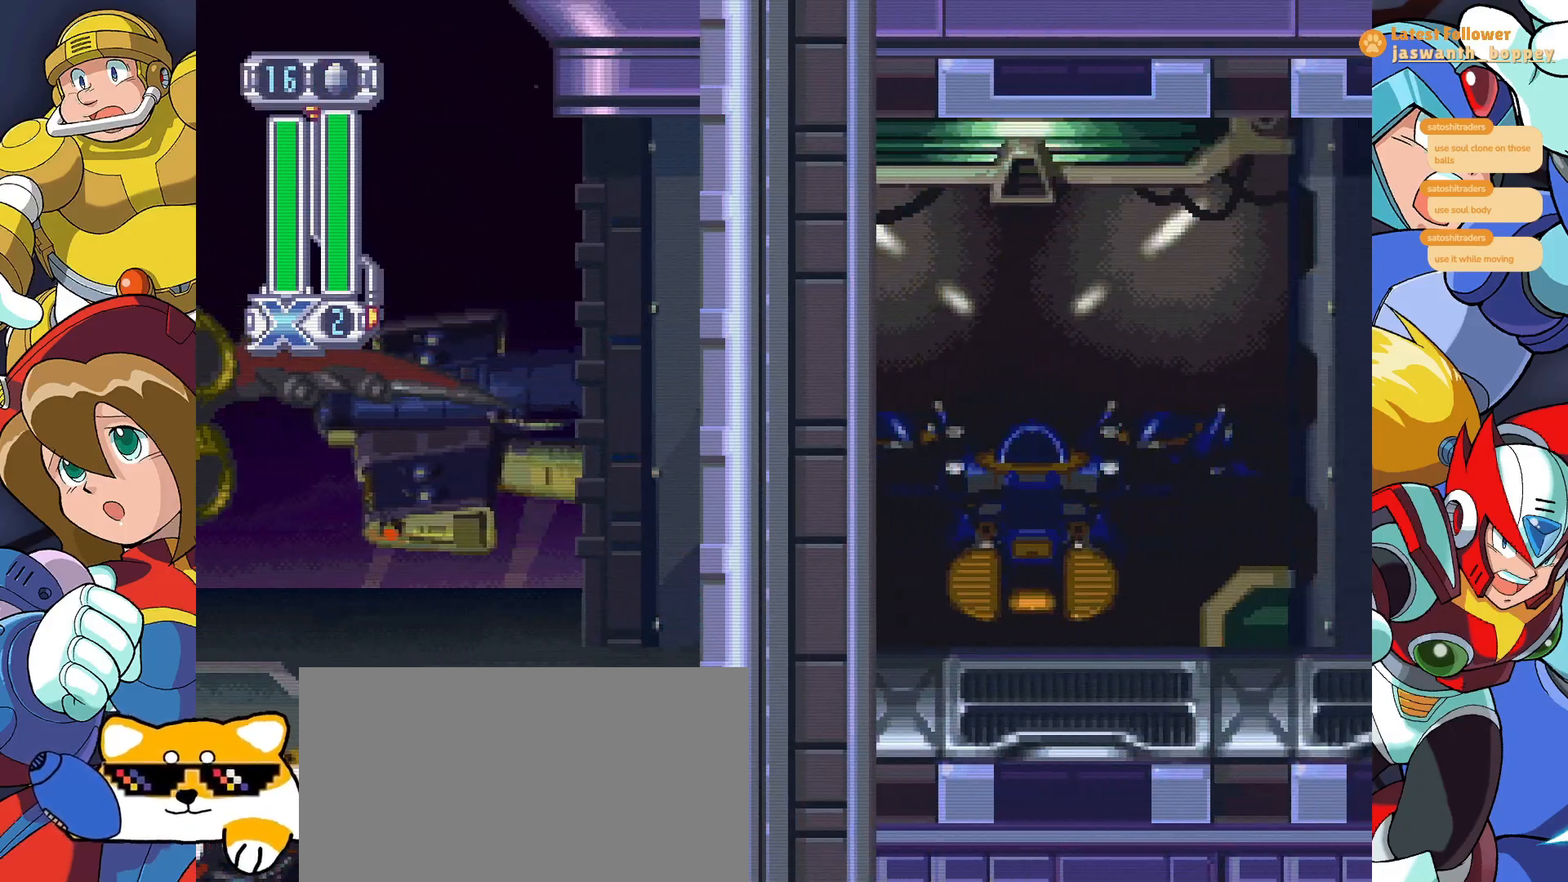
{"keys": [], "events": [[267, "c", "down"], [367, "c", "up"]]}
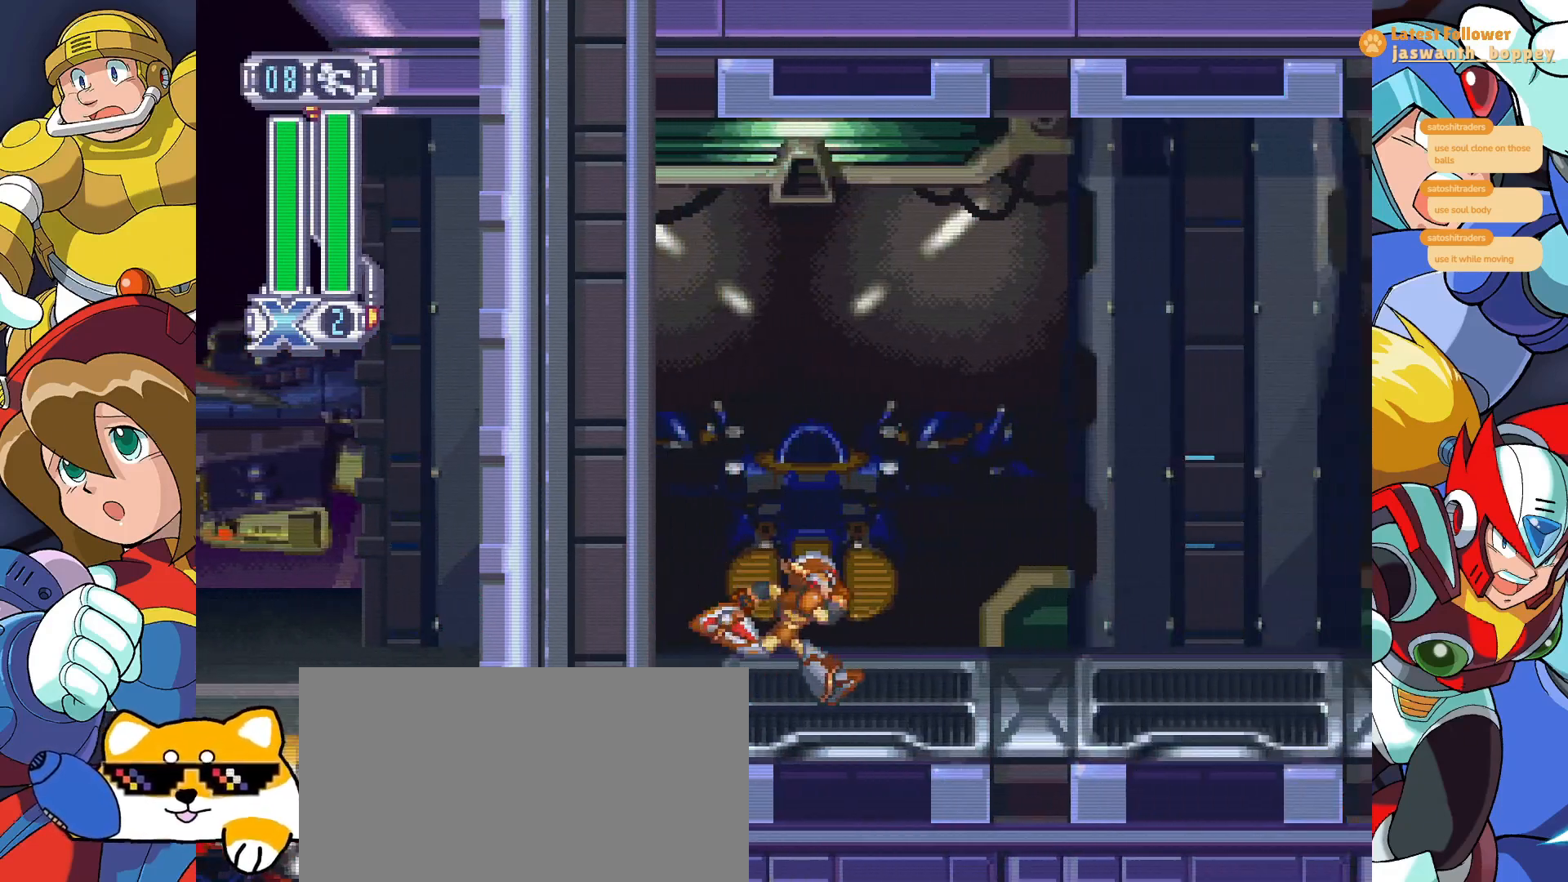
{"keys": ["a"], "events": [[33, "a", "down"]]}
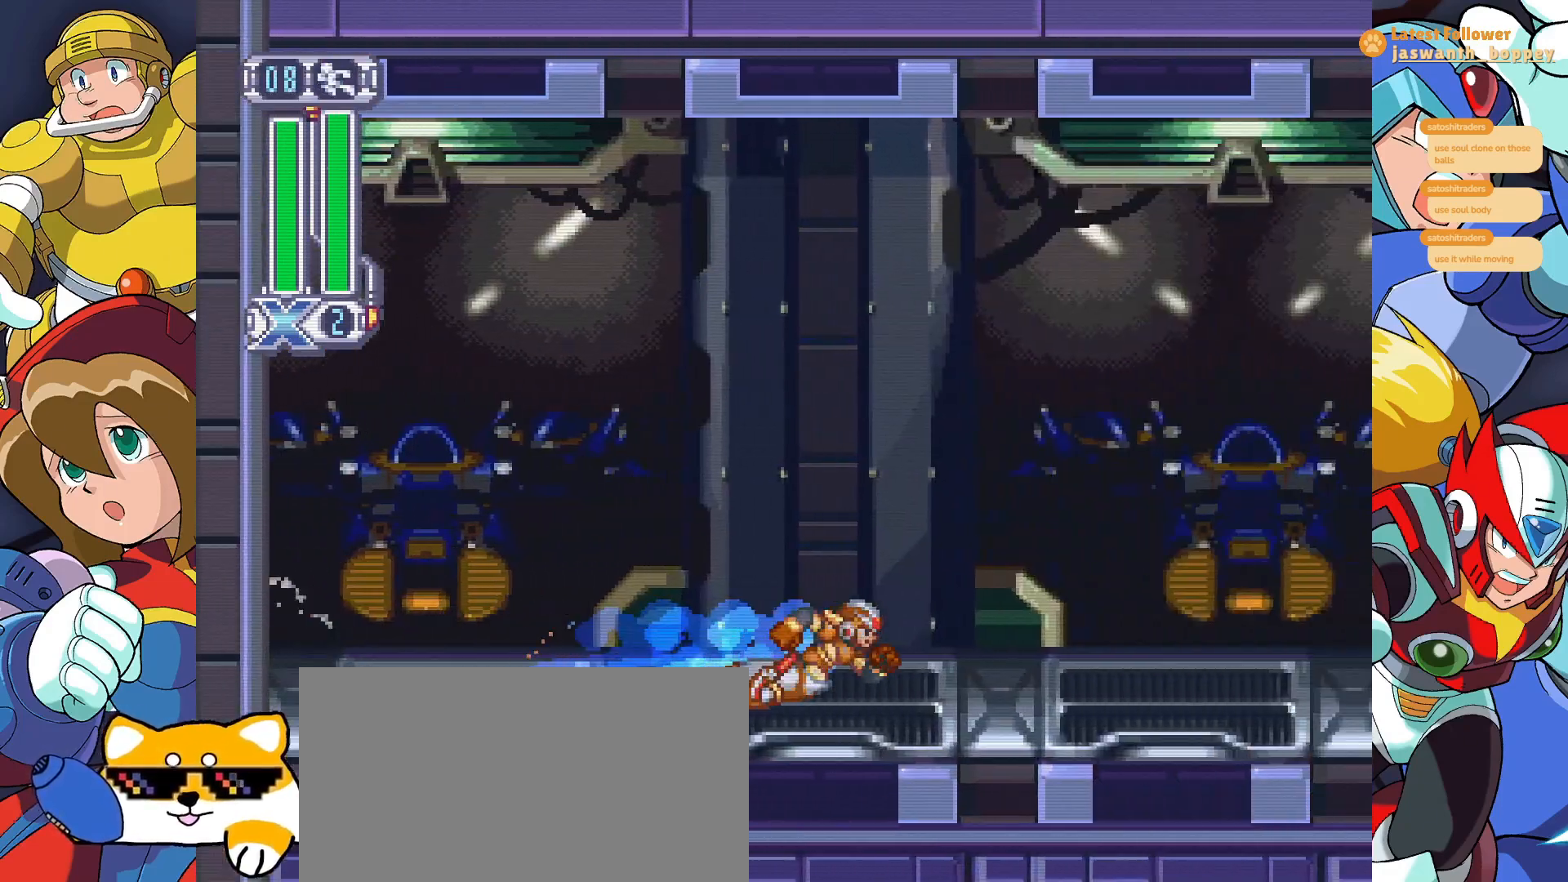
{"keys": [], "events": [[33, "a", "up"], [333, "c", "down"], [467, "c", "up"]]}
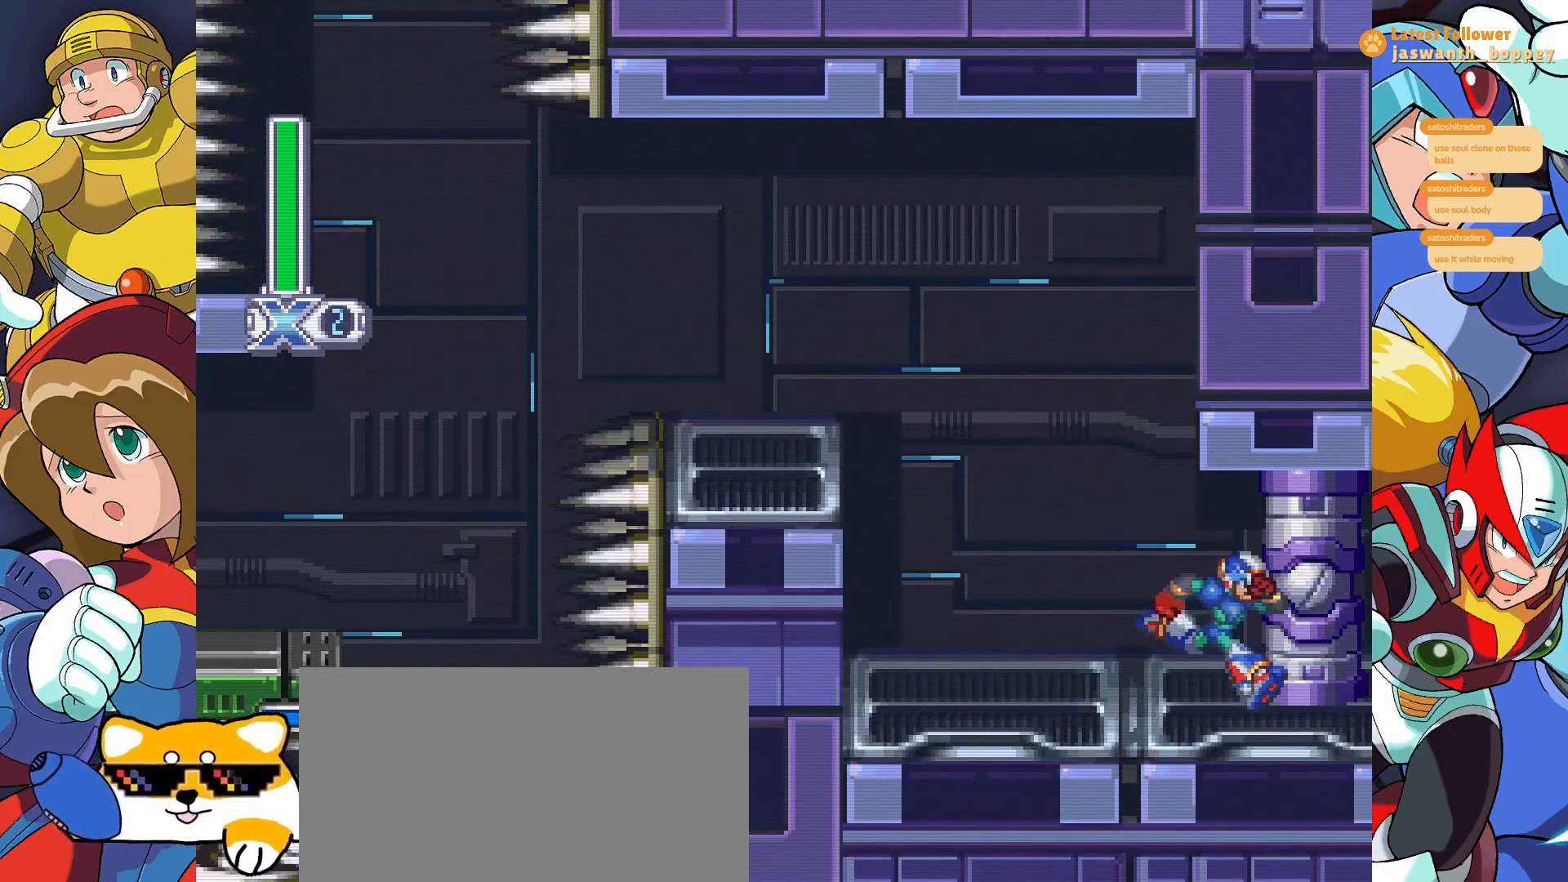
{"keys": [], "events": [[367, "c", "down"], [500, "c", "up"]]}
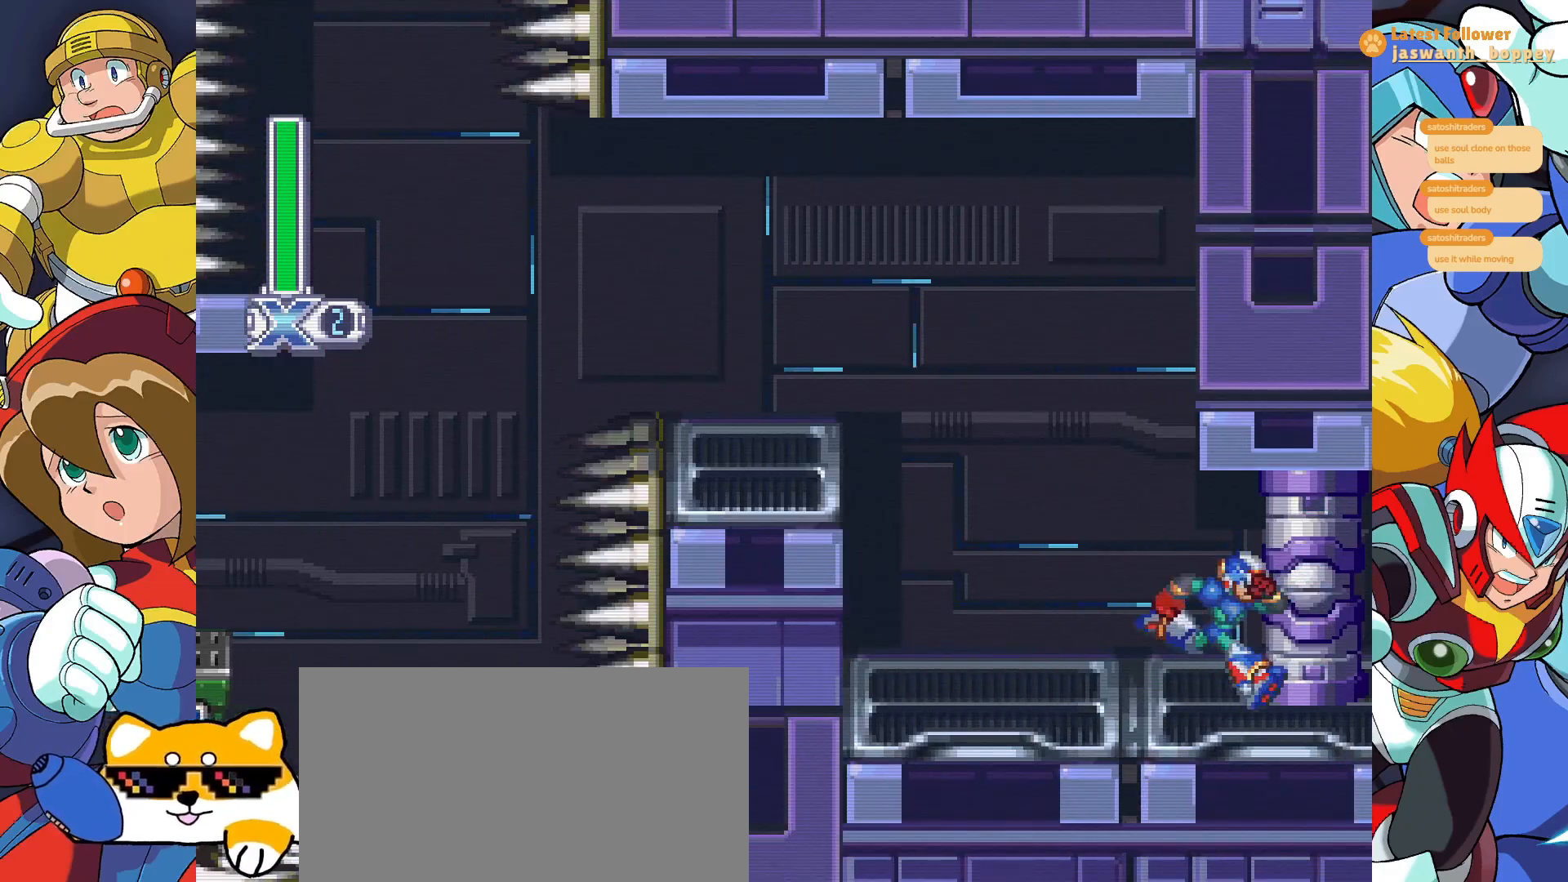
{"keys": ["c"], "events": [[467, "c", "down"]]}
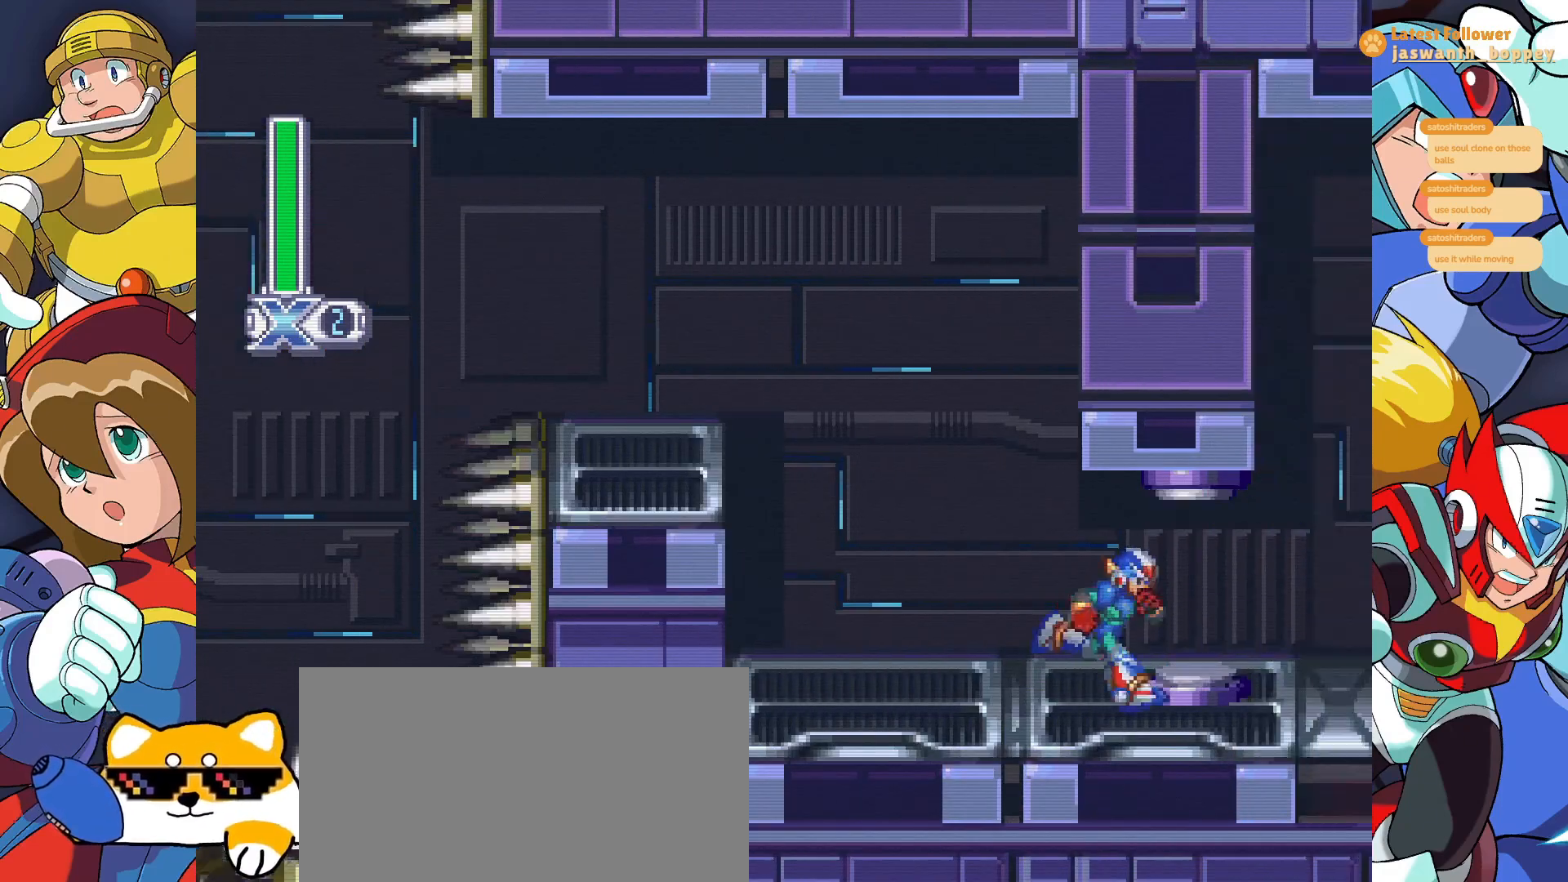
{"keys": ["c"], "events": [[100, "c", "up"], [367, "c", "down"]]}
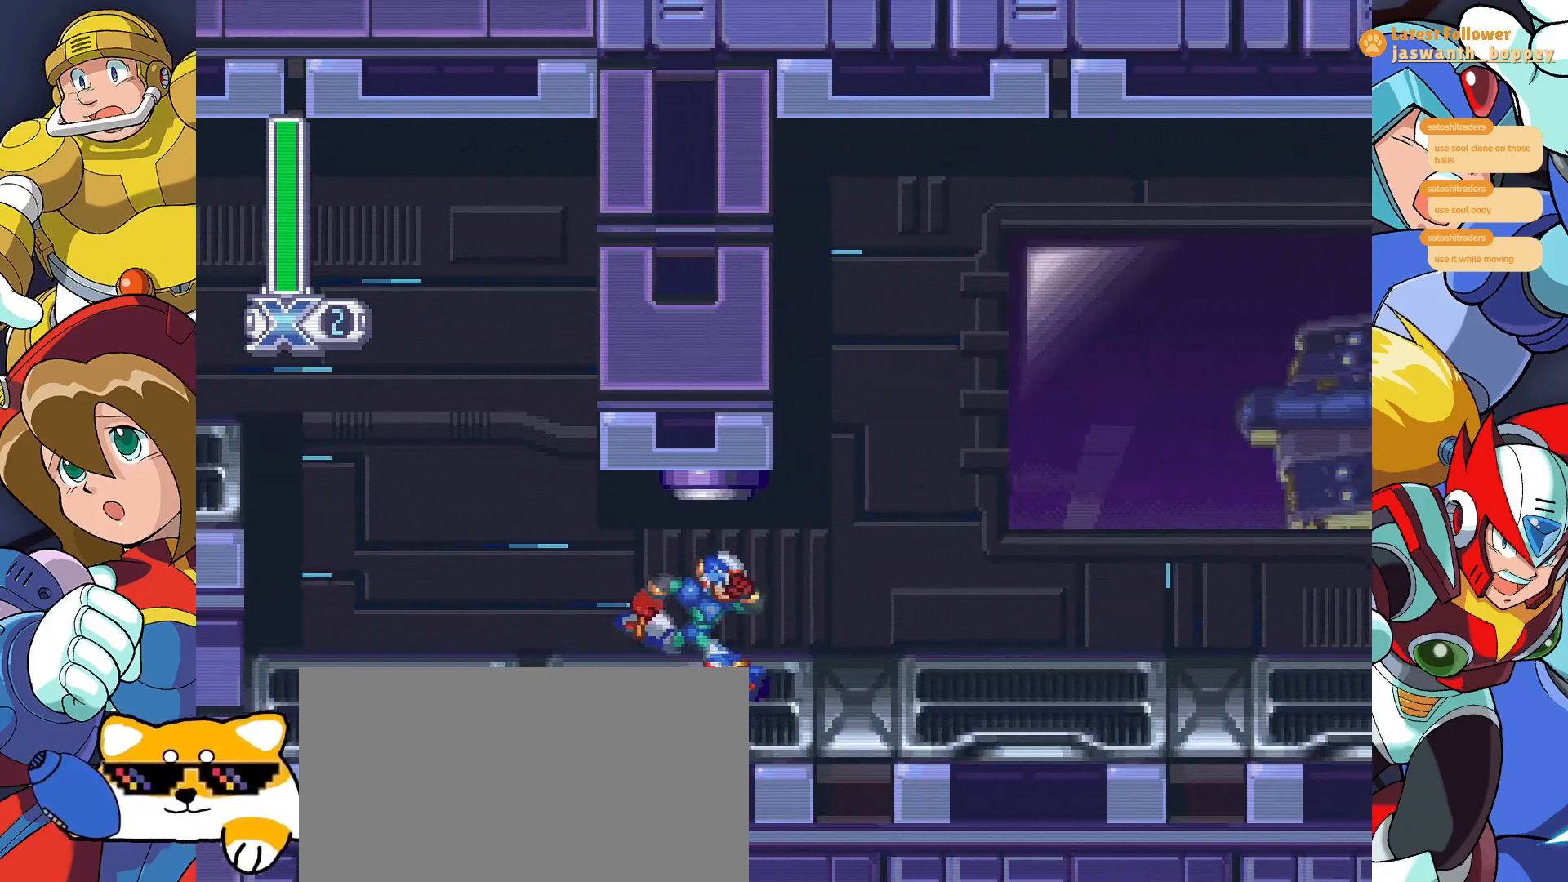
{"keys": [], "events": [[33, "c", "up"], [400, "c", "down"], [500, "c", "up"]]}
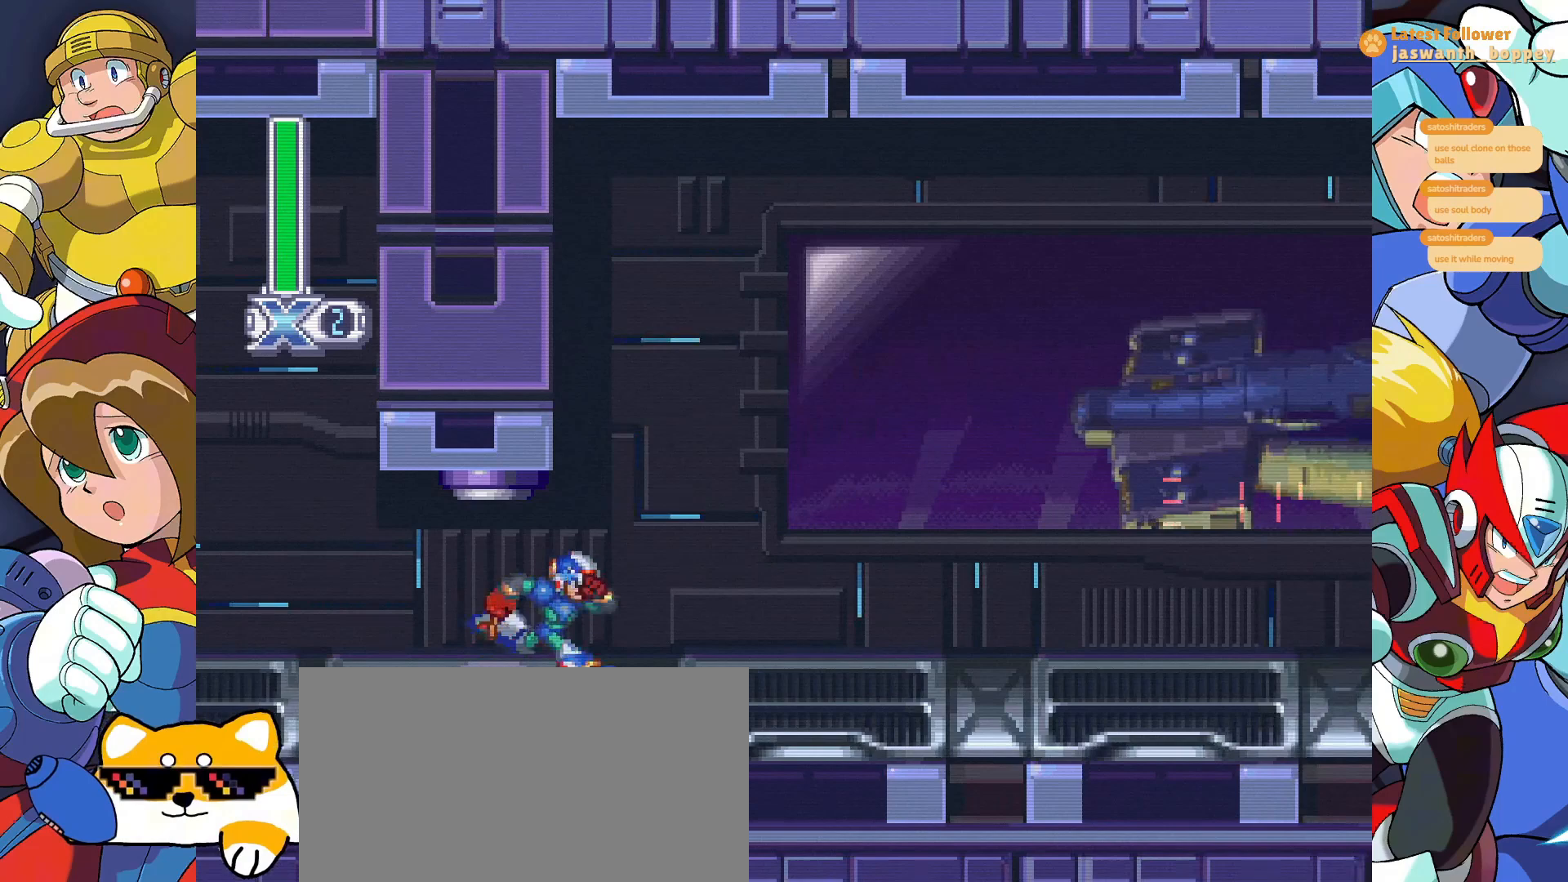
{"keys": [], "events": []}
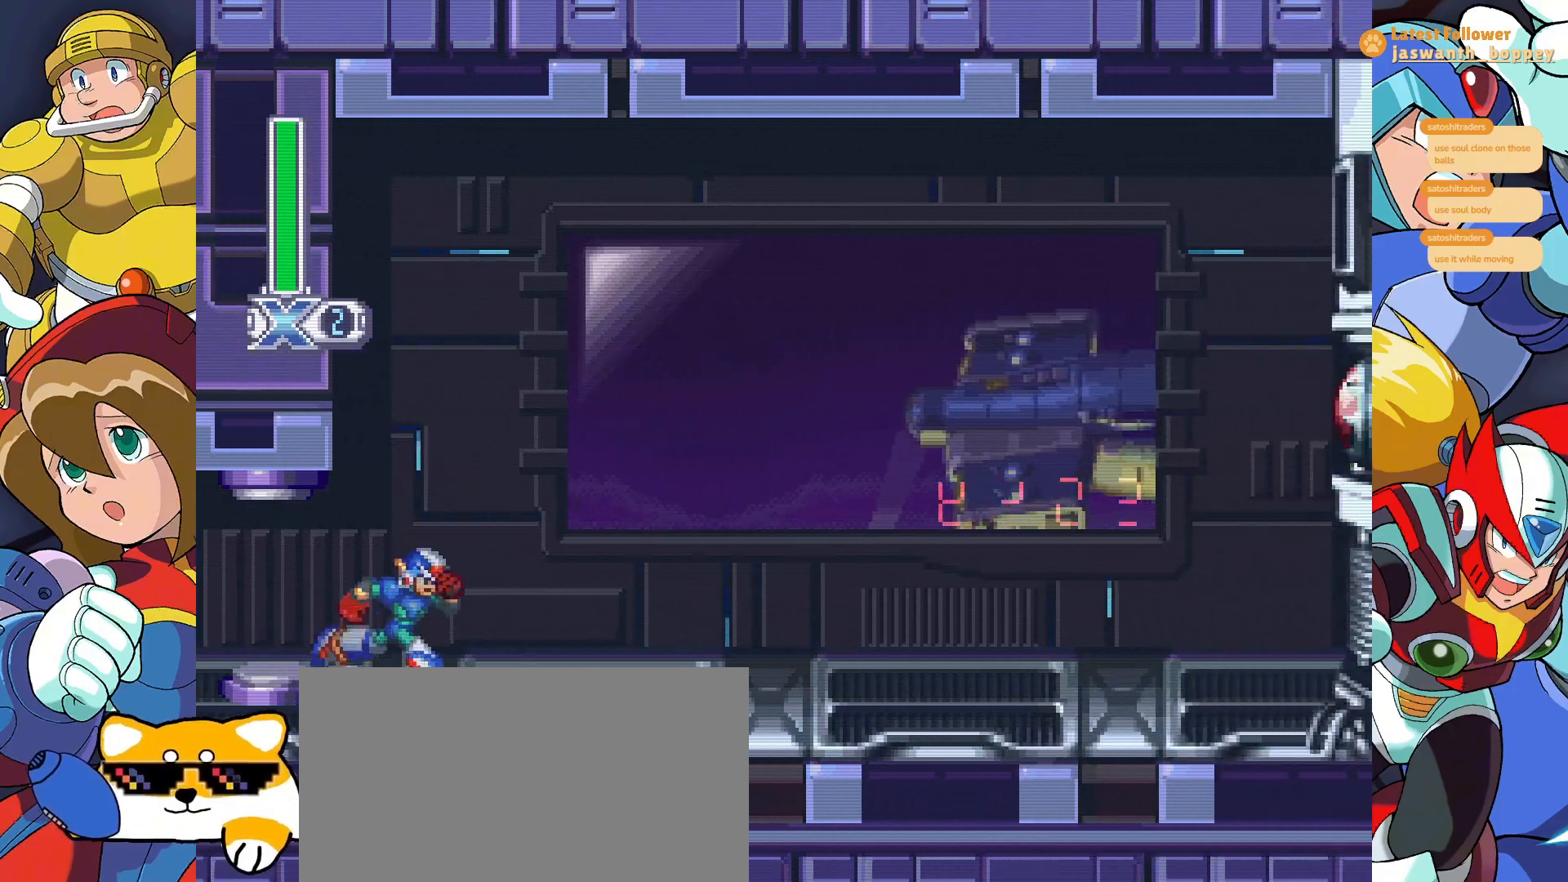
{"keys": [], "events": [[167, "c", "down"], [300, "c", "up"]]}
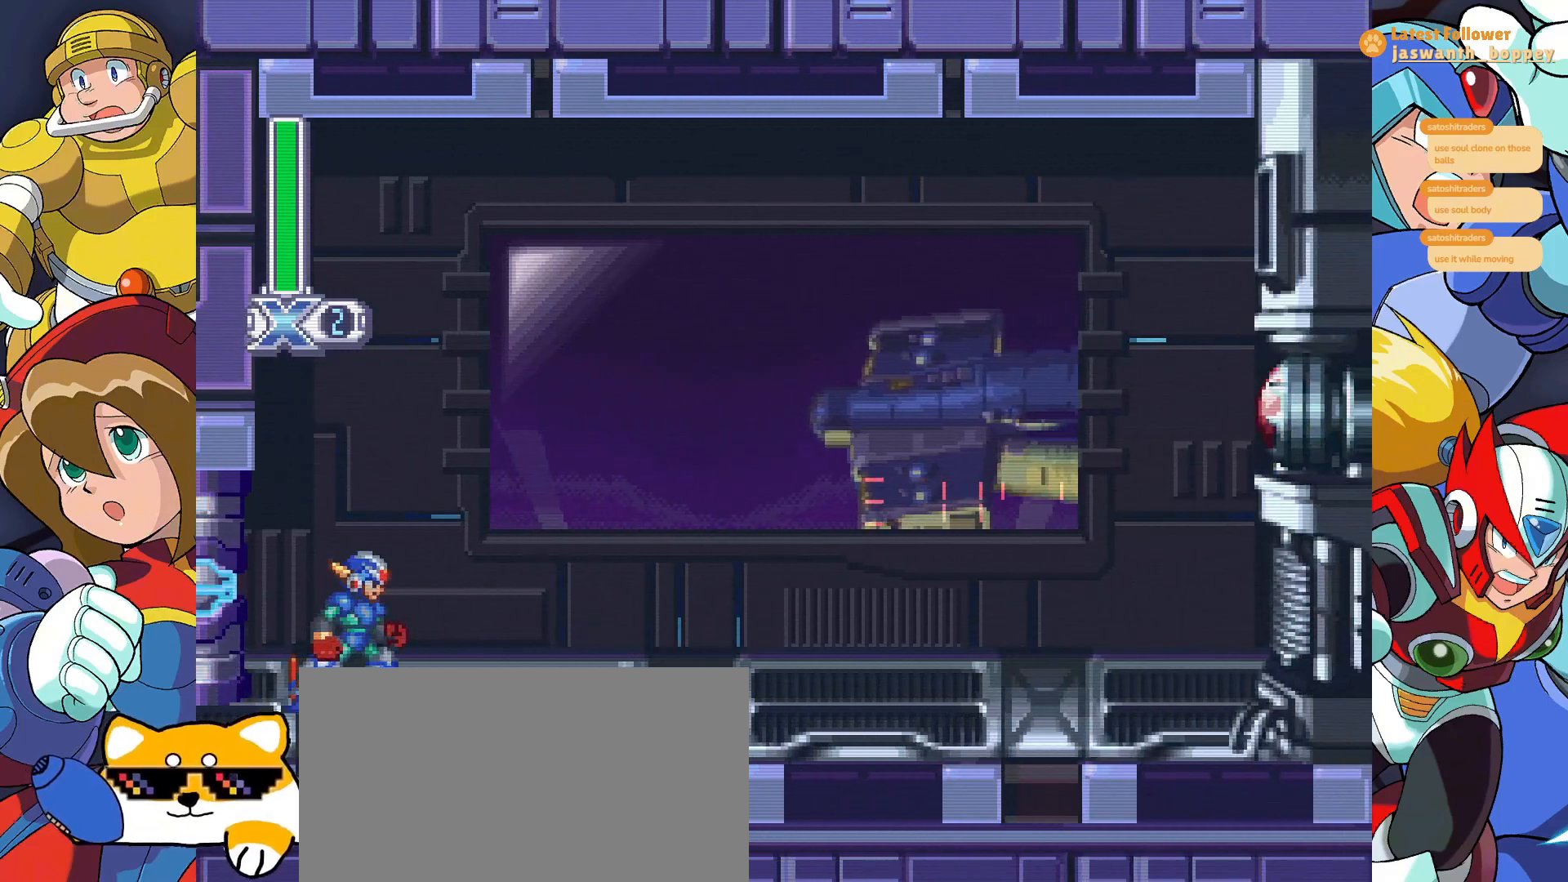
{"keys": [], "events": [[333, "c", "down"], [467, "c", "up"]]}
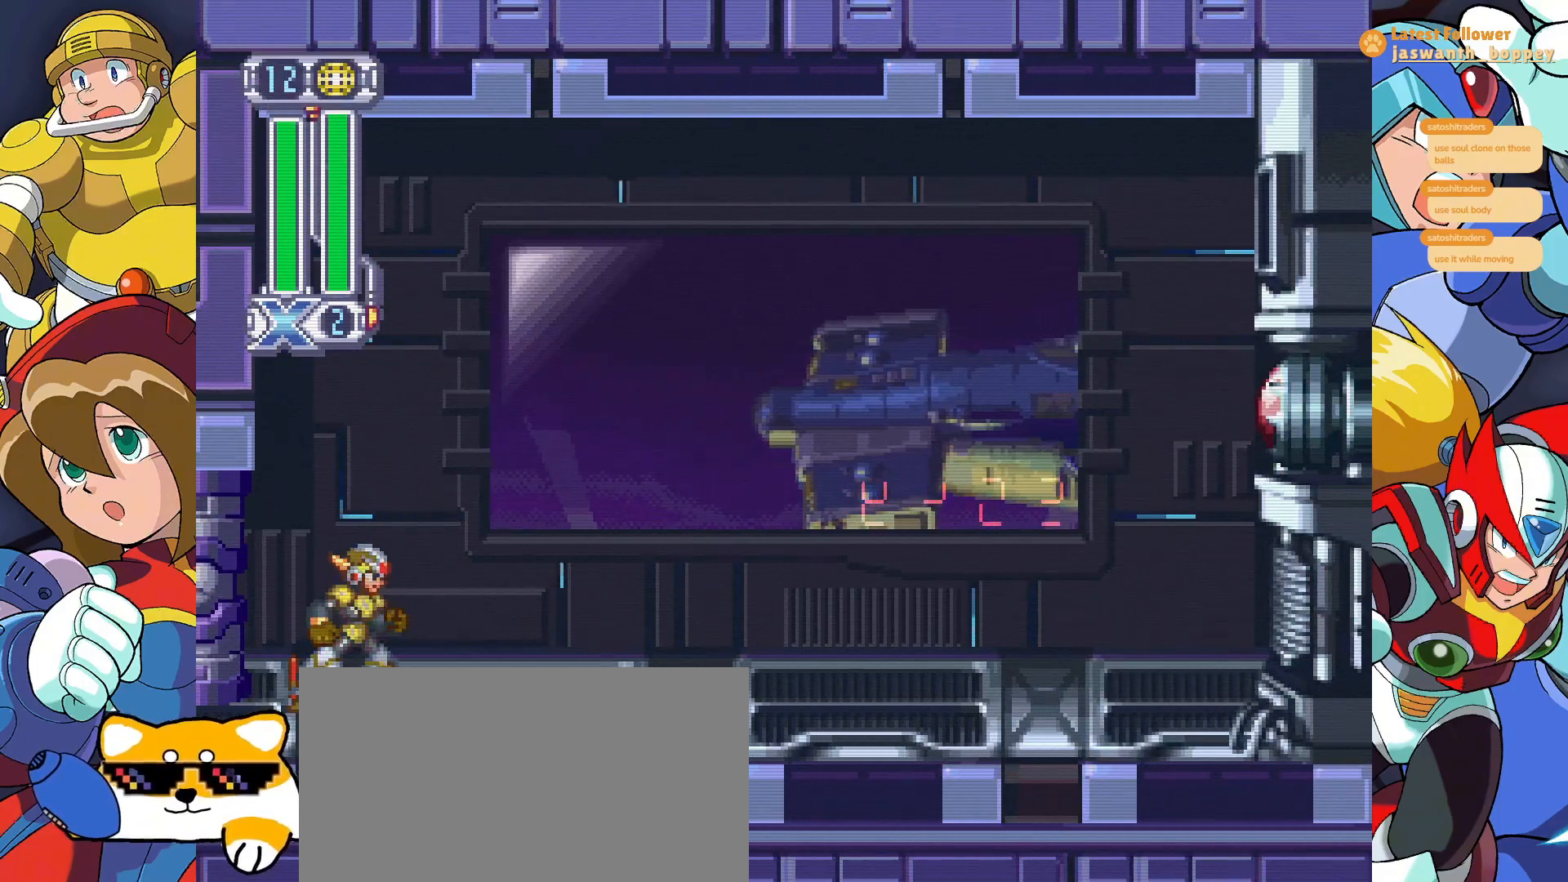
{"keys": [], "events": [[433, "c", "down"], [500, "c", "up"]]}
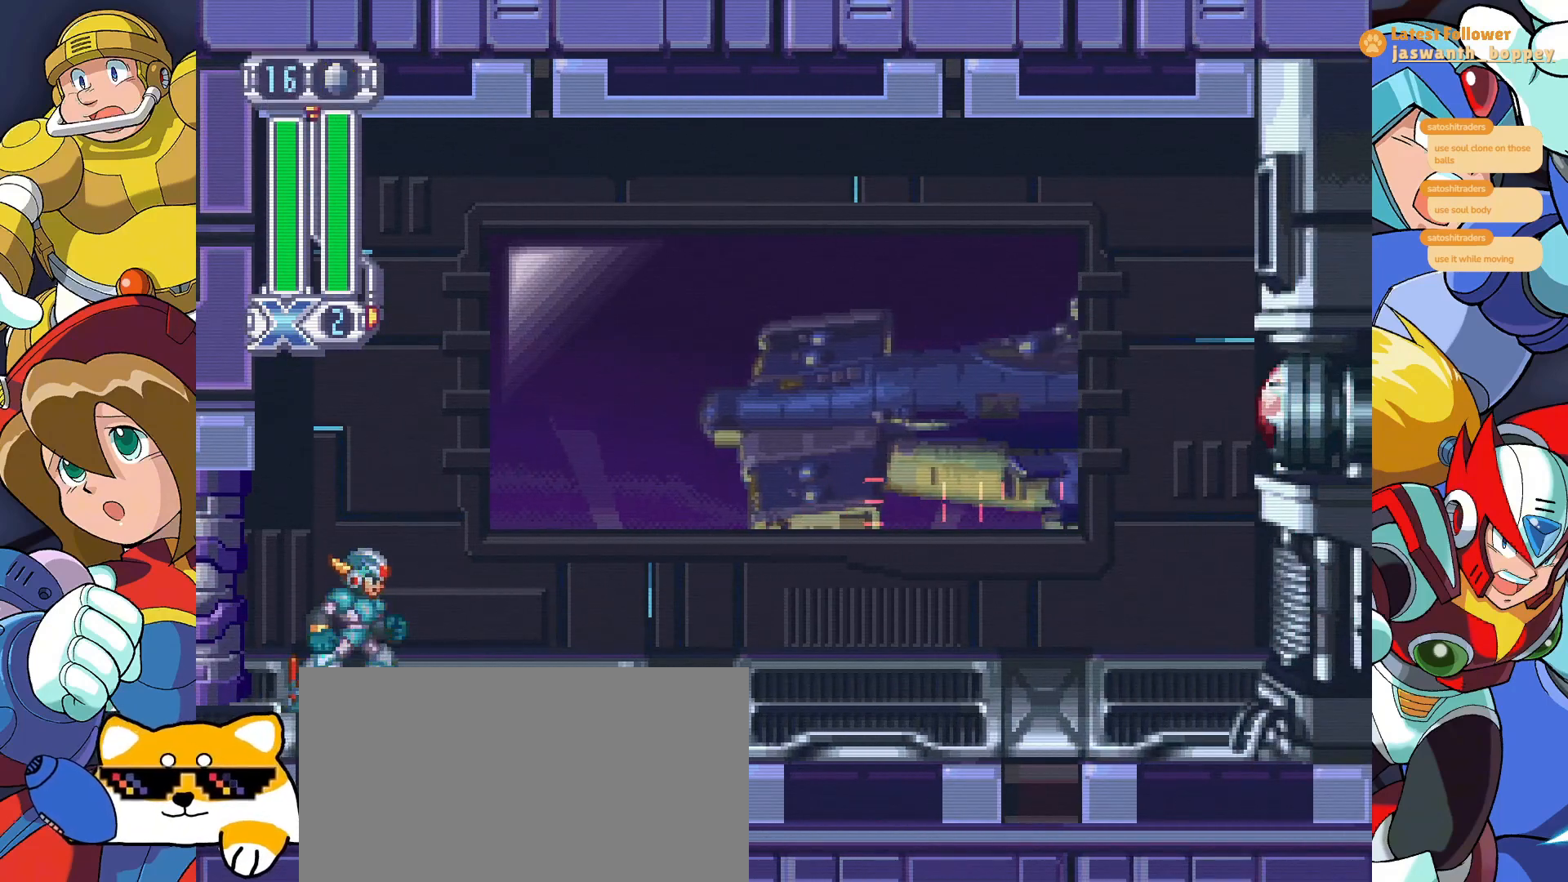
{"keys": [], "events": [[400, "c", "down"], [500, "c", "up"]]}
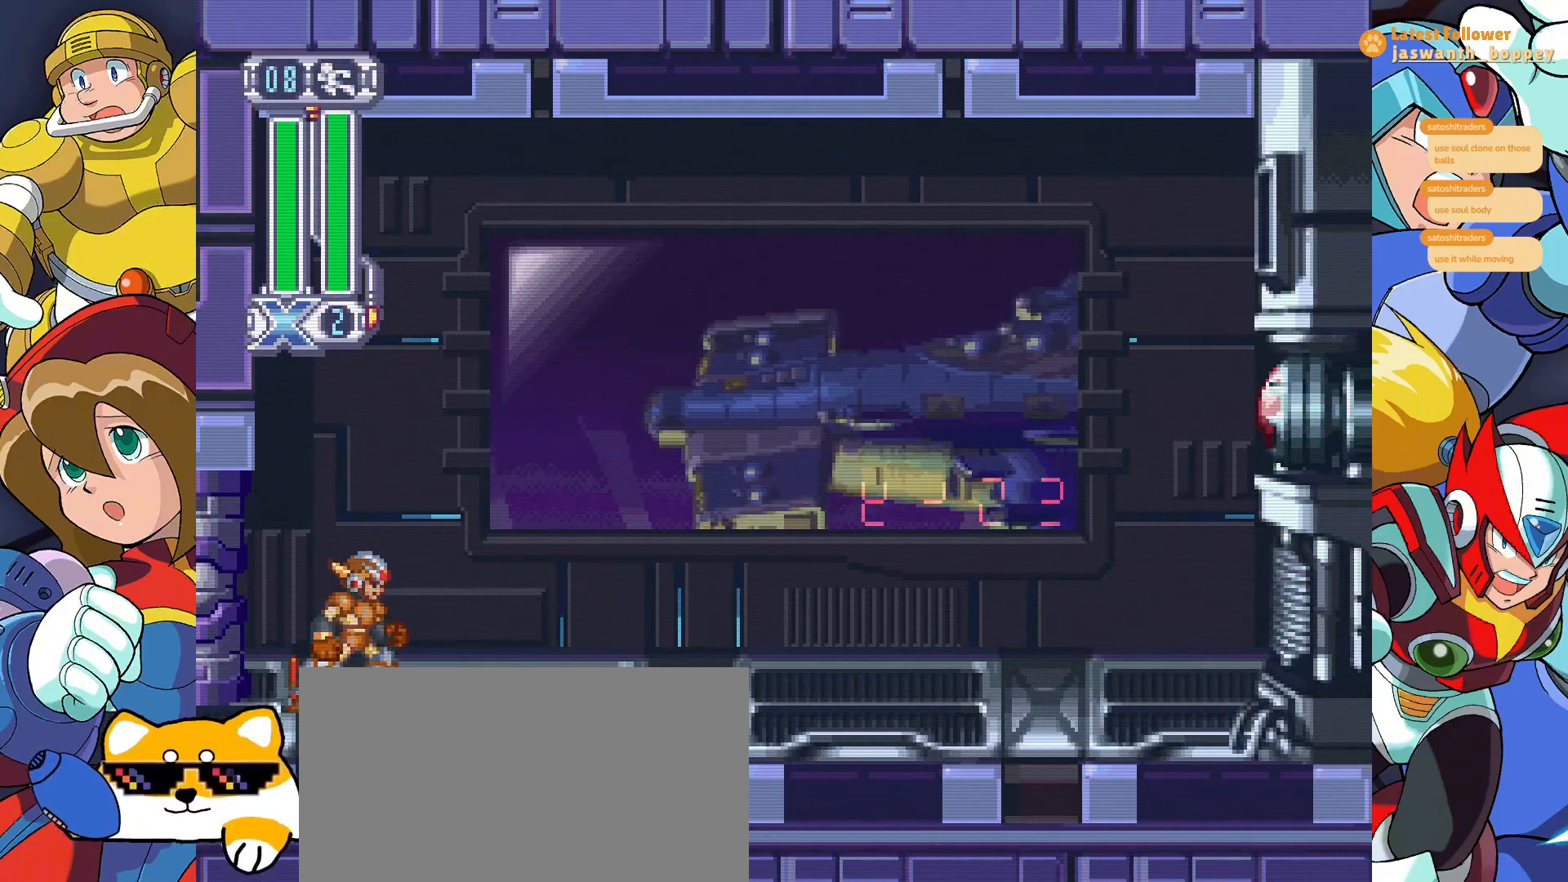
{"keys": [], "events": [[67, "c", "down"], [167, "c", "up"]]}
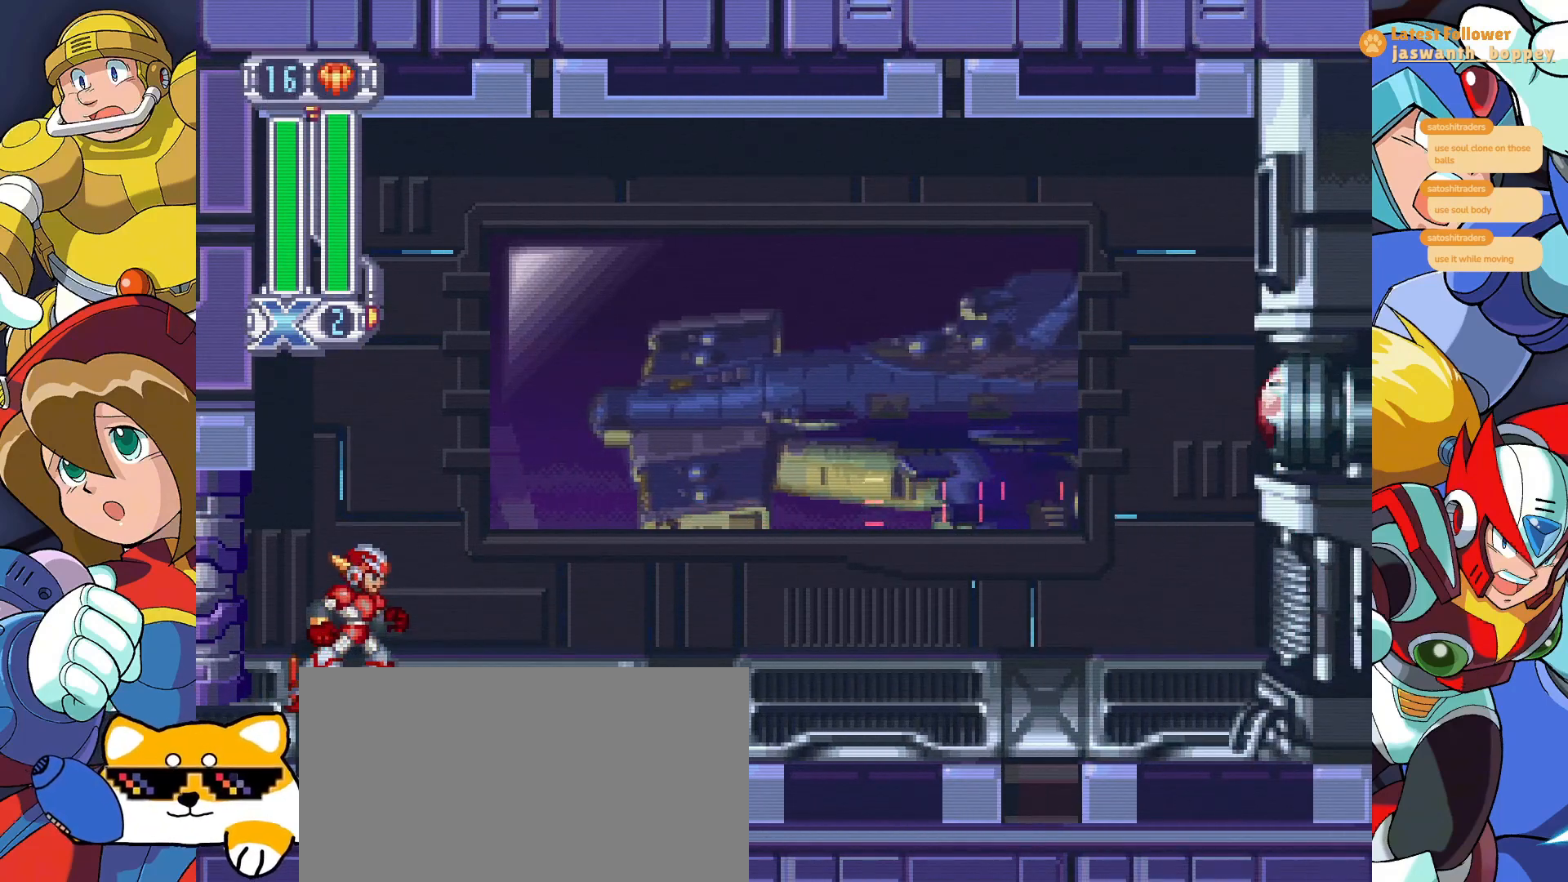
{"keys": [], "events": [[100, "c", "down"], [167, "c", "up"]]}
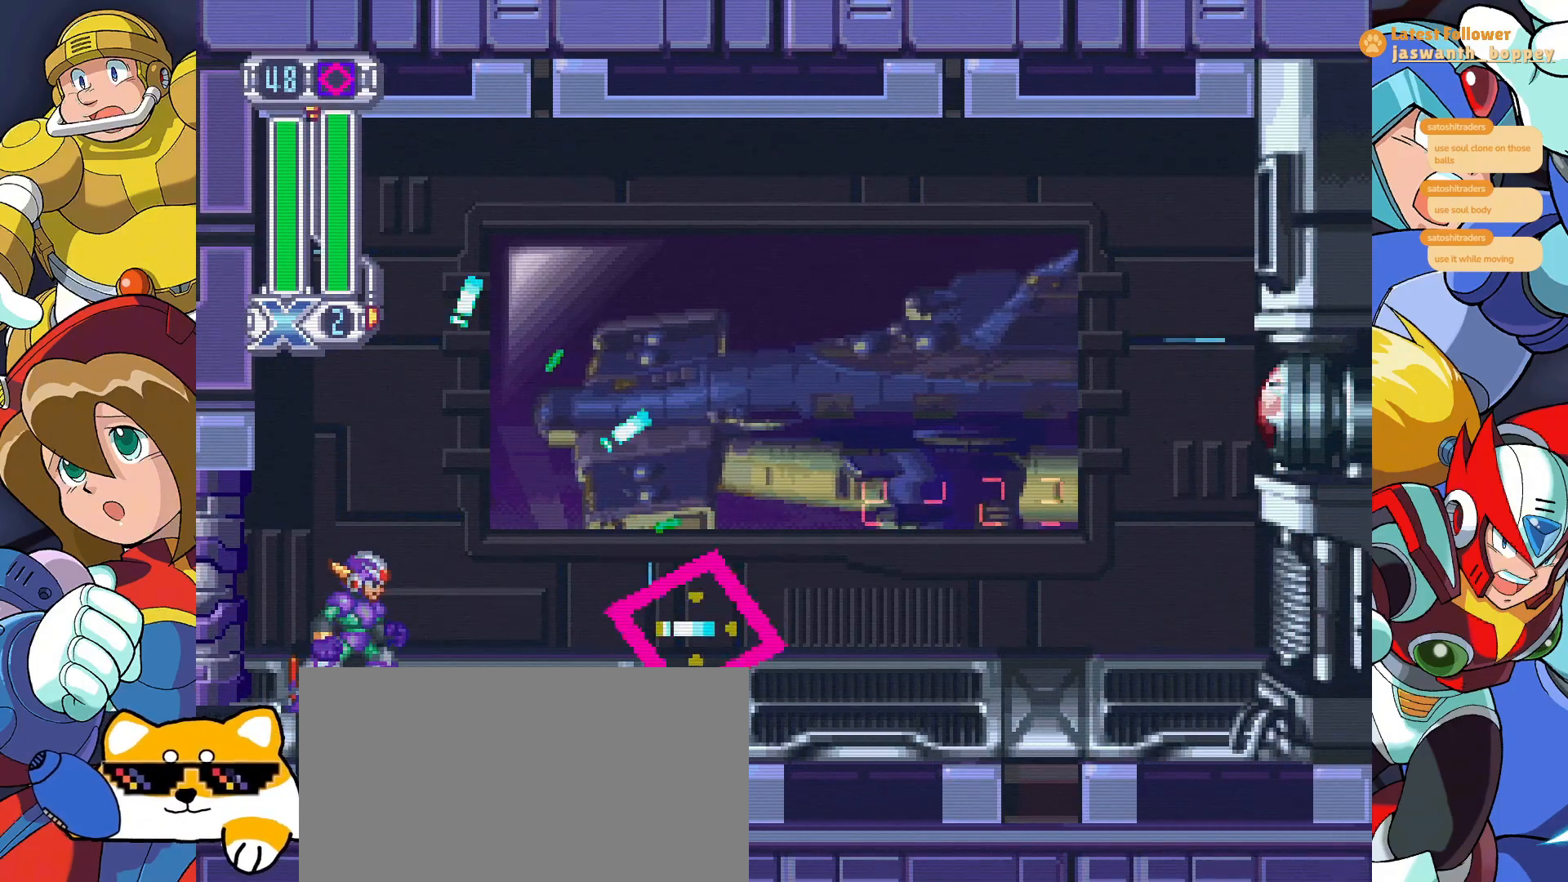
{"keys": [], "events": [[67, "c", "down"], [200, "c", "up"]]}
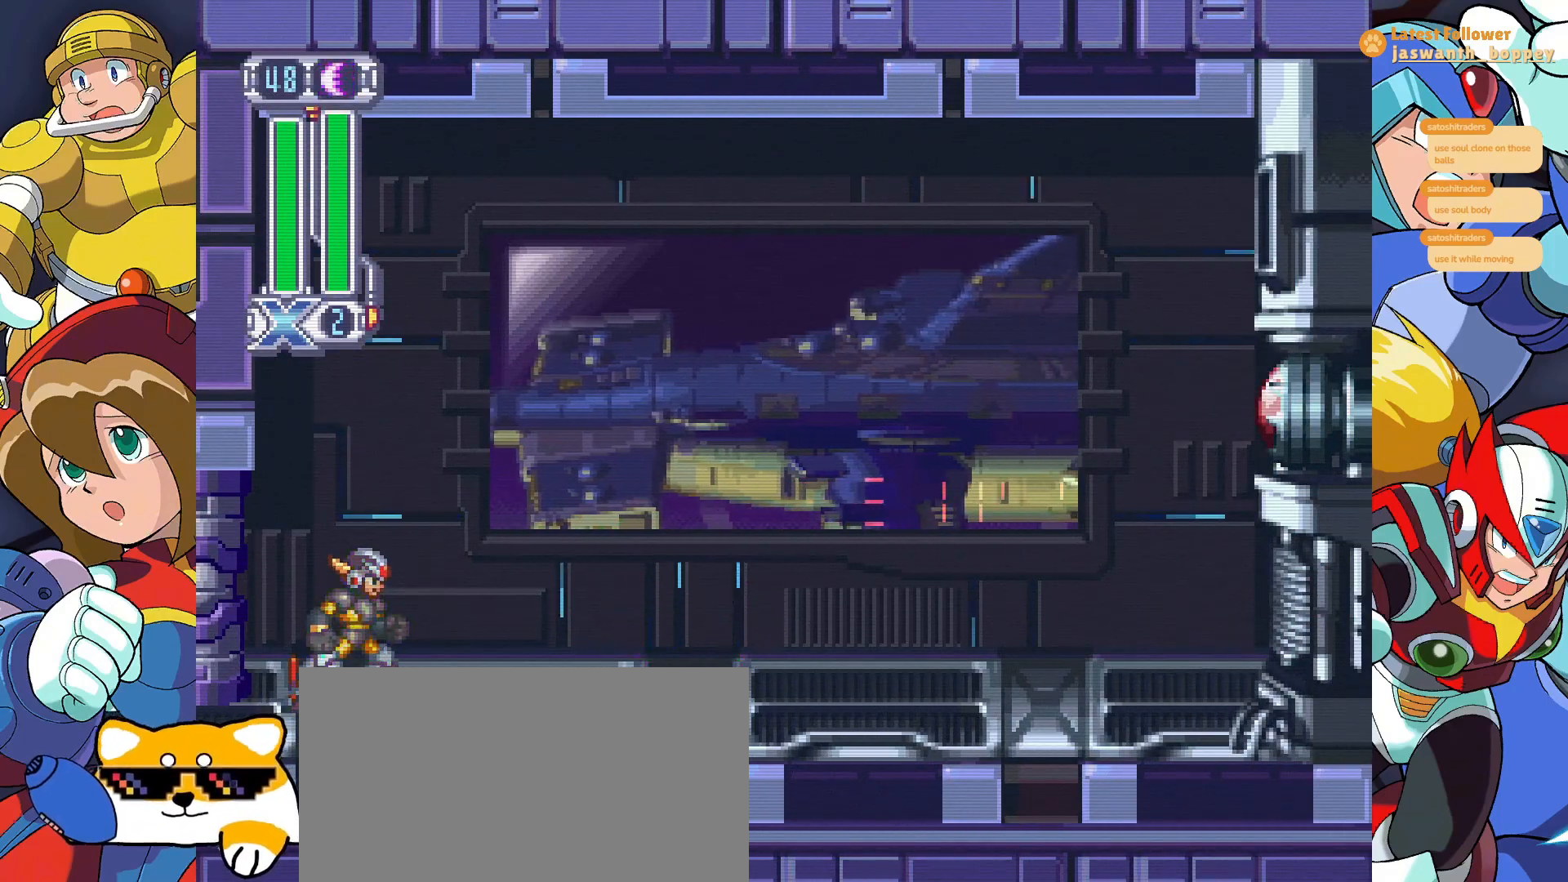
{"keys": ["c"], "events": [[100, "c", "down"], [233, "c", "up"], [433, "c", "down"]]}
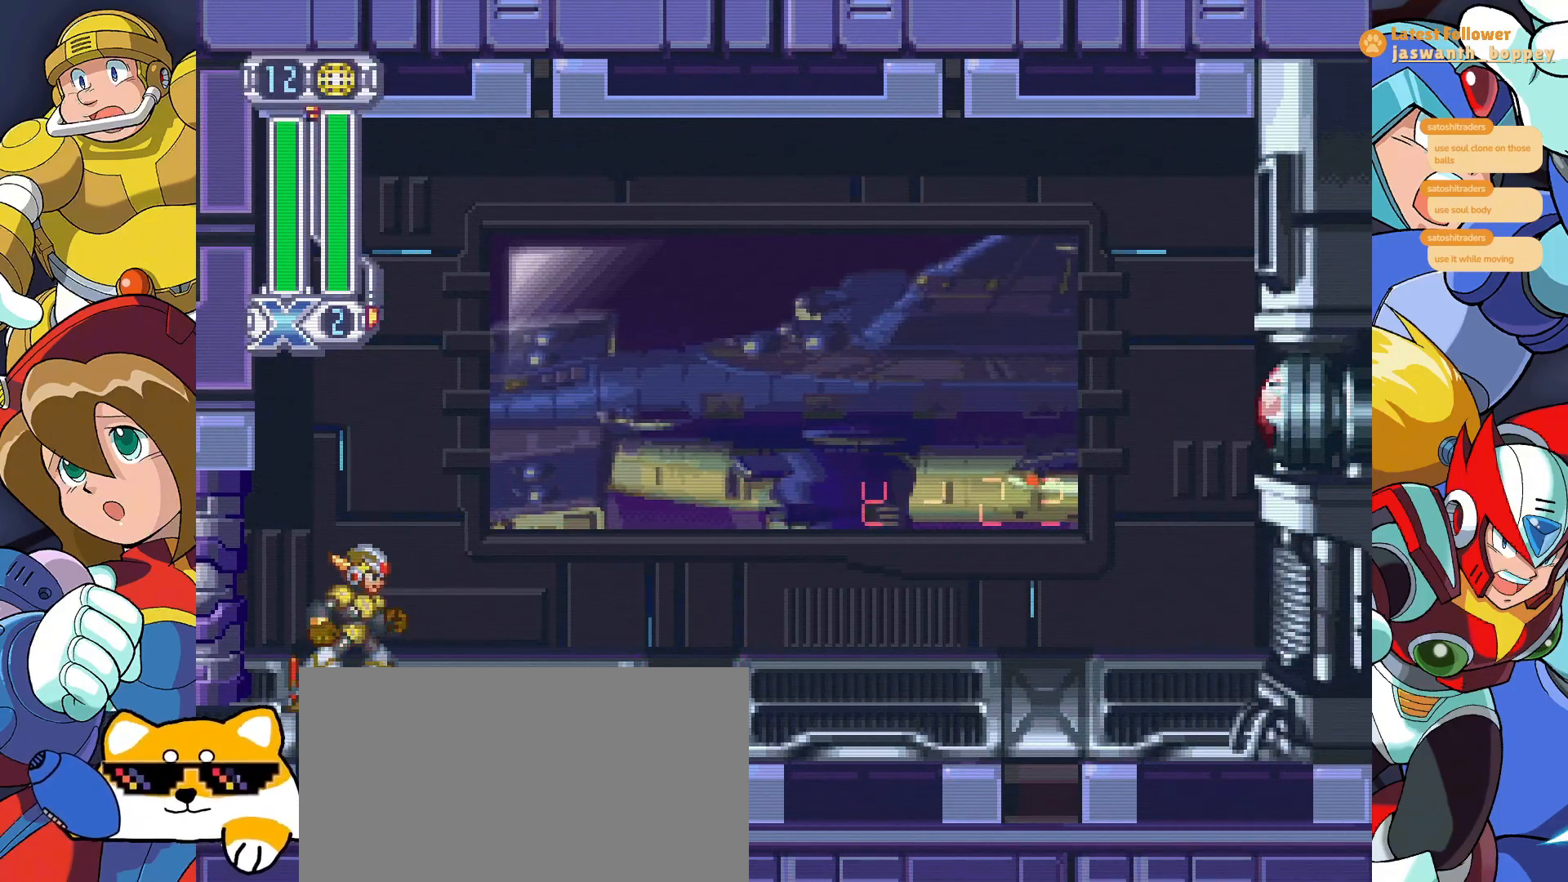
{"keys": ["c"], "events": [[33, "c", "up"], [467, "c", "down"]]}
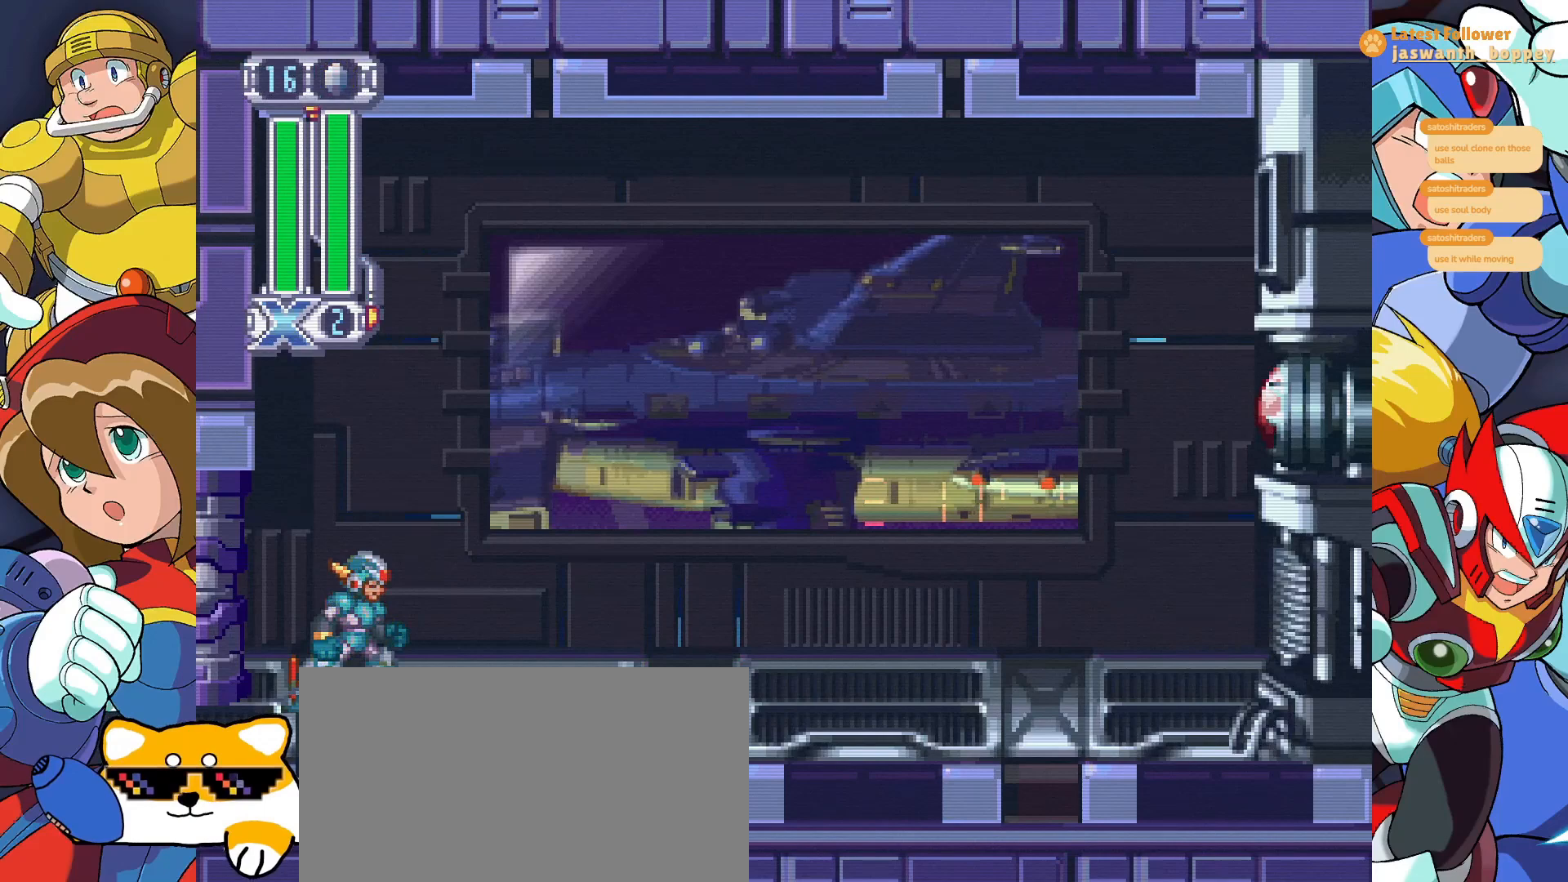
{"keys": [], "events": [[67, "c", "up"], [300, "c", "down"], [400, "c", "up"]]}
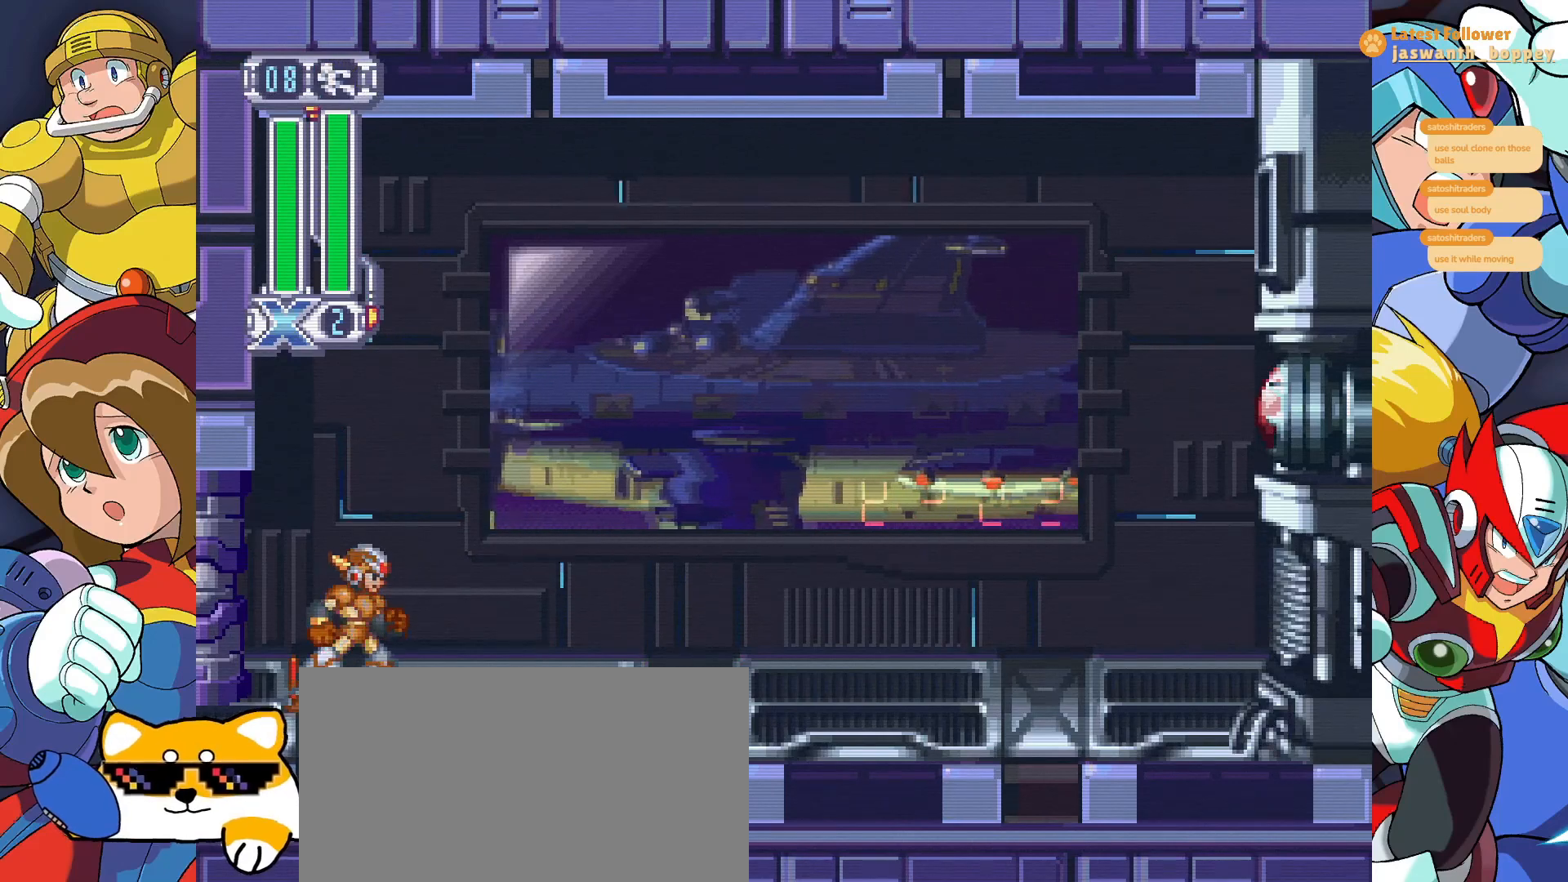
{"keys": ["c"], "events": [[200, "c", "down"], [300, "c", "up"], [467, "c", "down"]]}
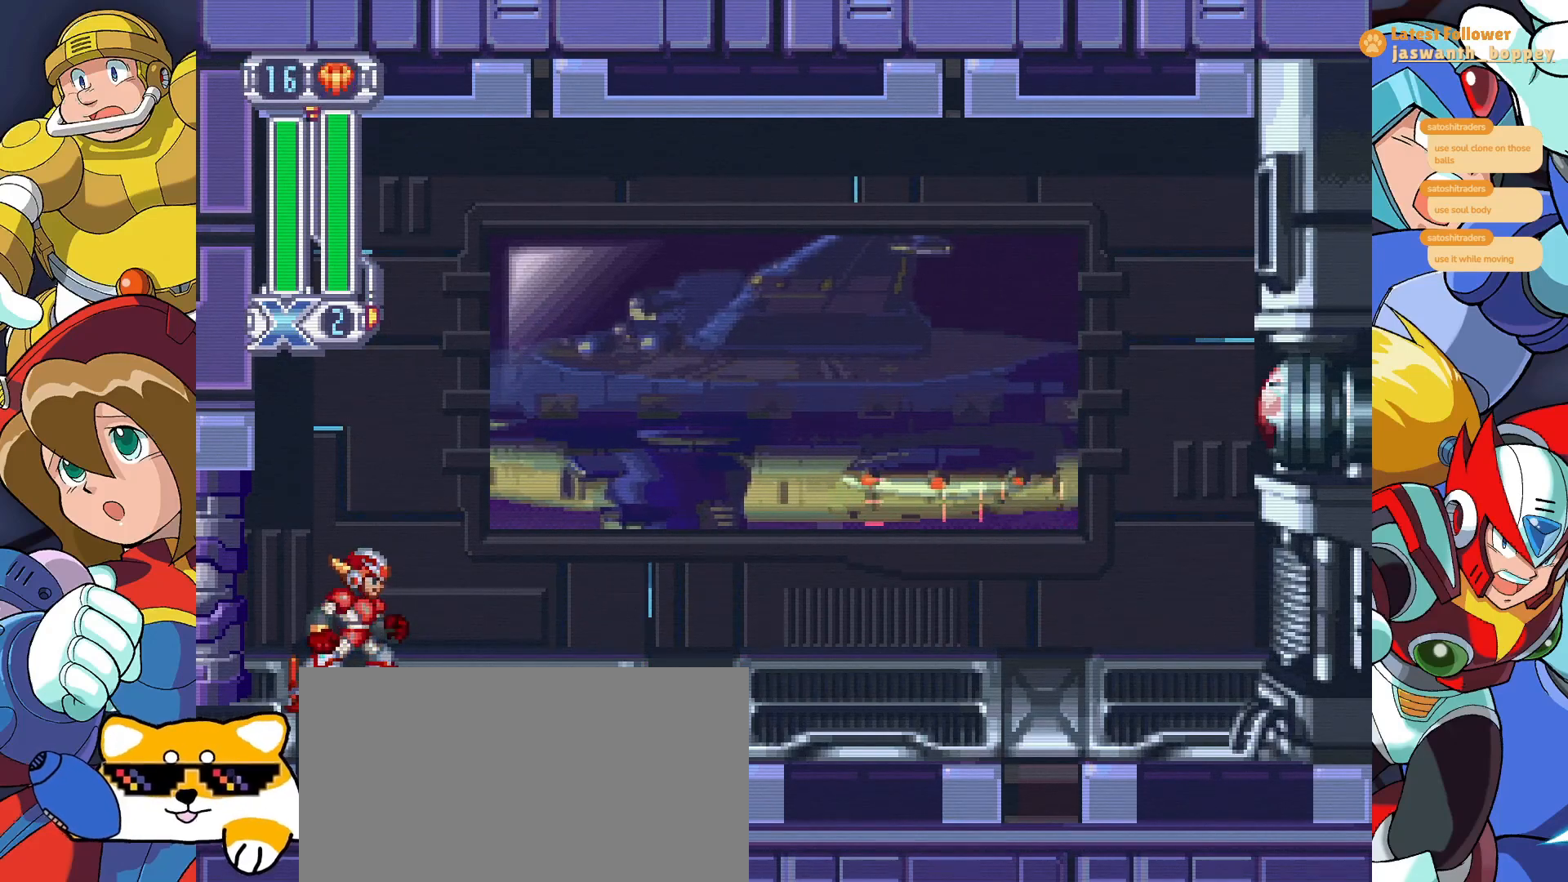
{"keys": [], "events": [[133, "c", "up"], [300, "c", "down"], [400, "c", "up"]]}
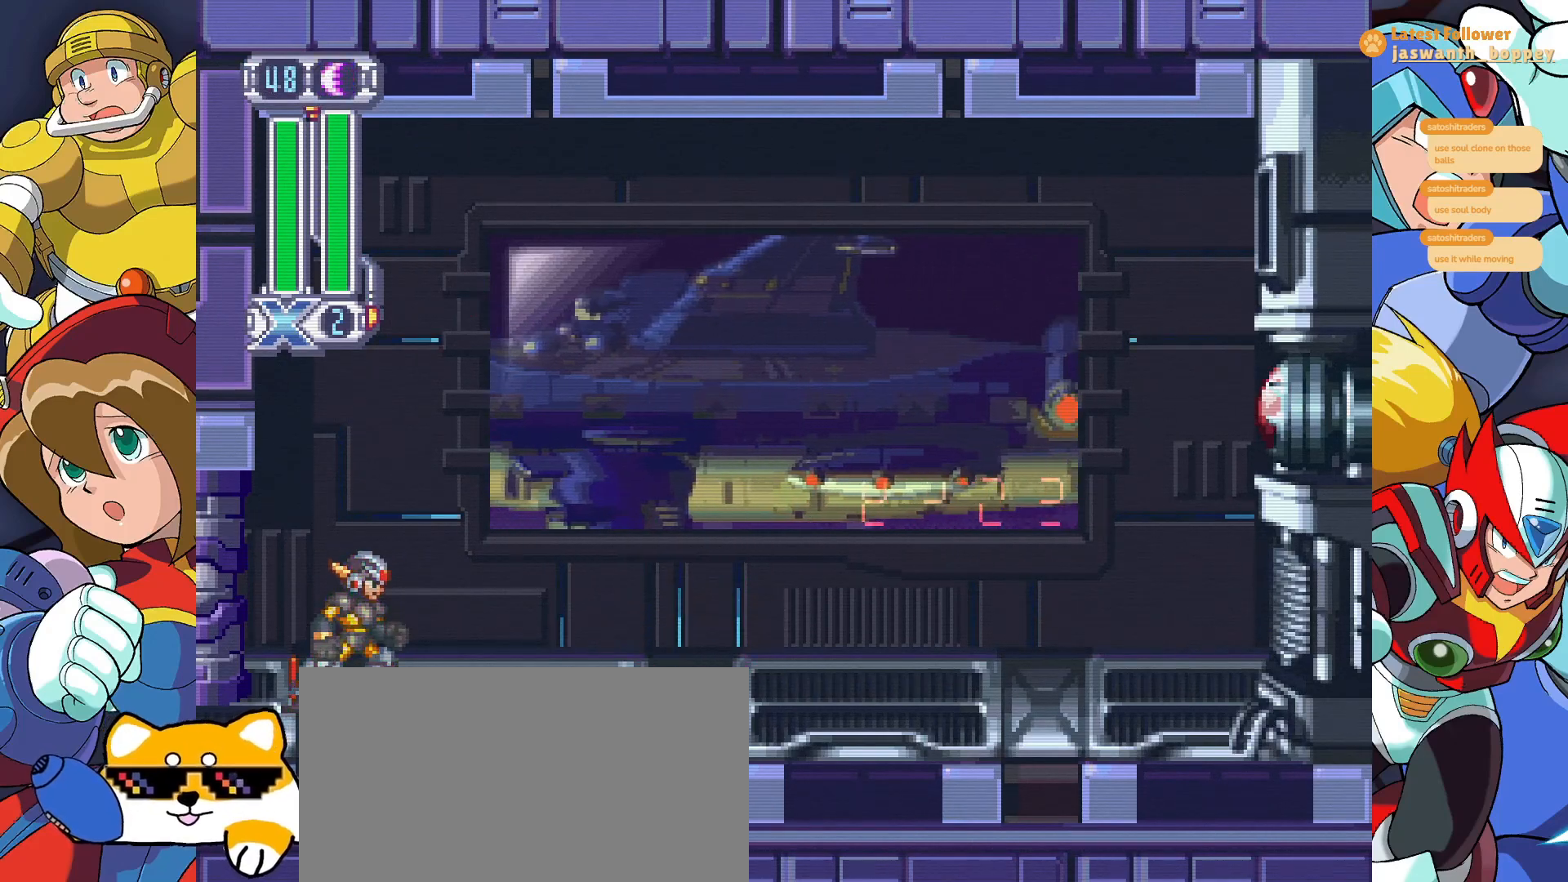
{"keys": ["c"], "events": [[200, "c", "down"], [300, "c", "up"], [467, "c", "down"]]}
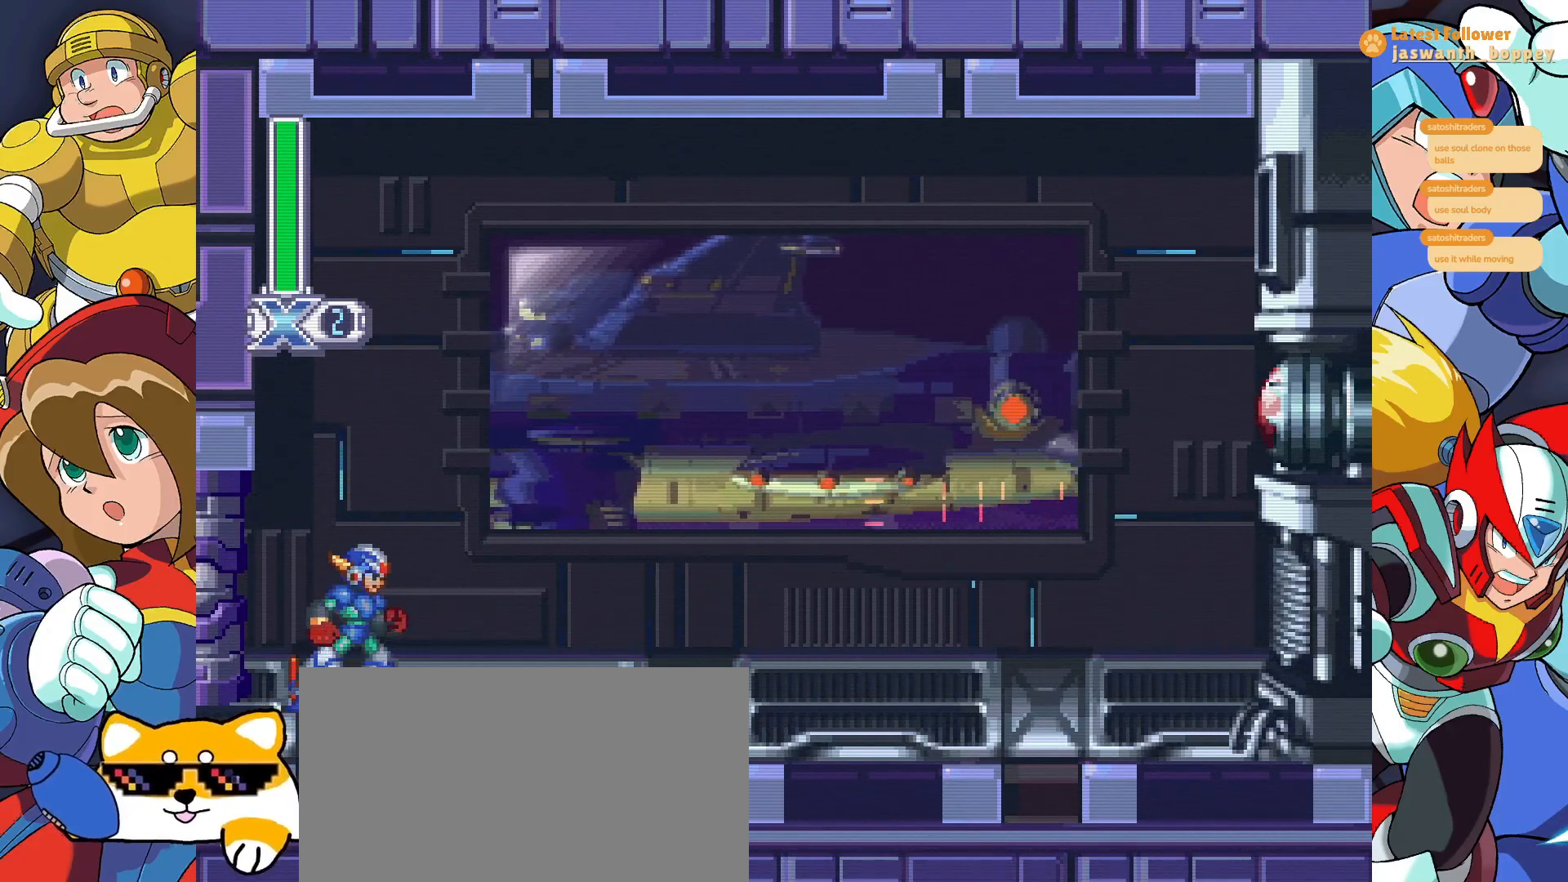
{"keys": [], "events": [[100, "c", "up"], [167, "c", "down"], [267, "c", "up"], [367, "c", "down"], [433, "c", "up"]]}
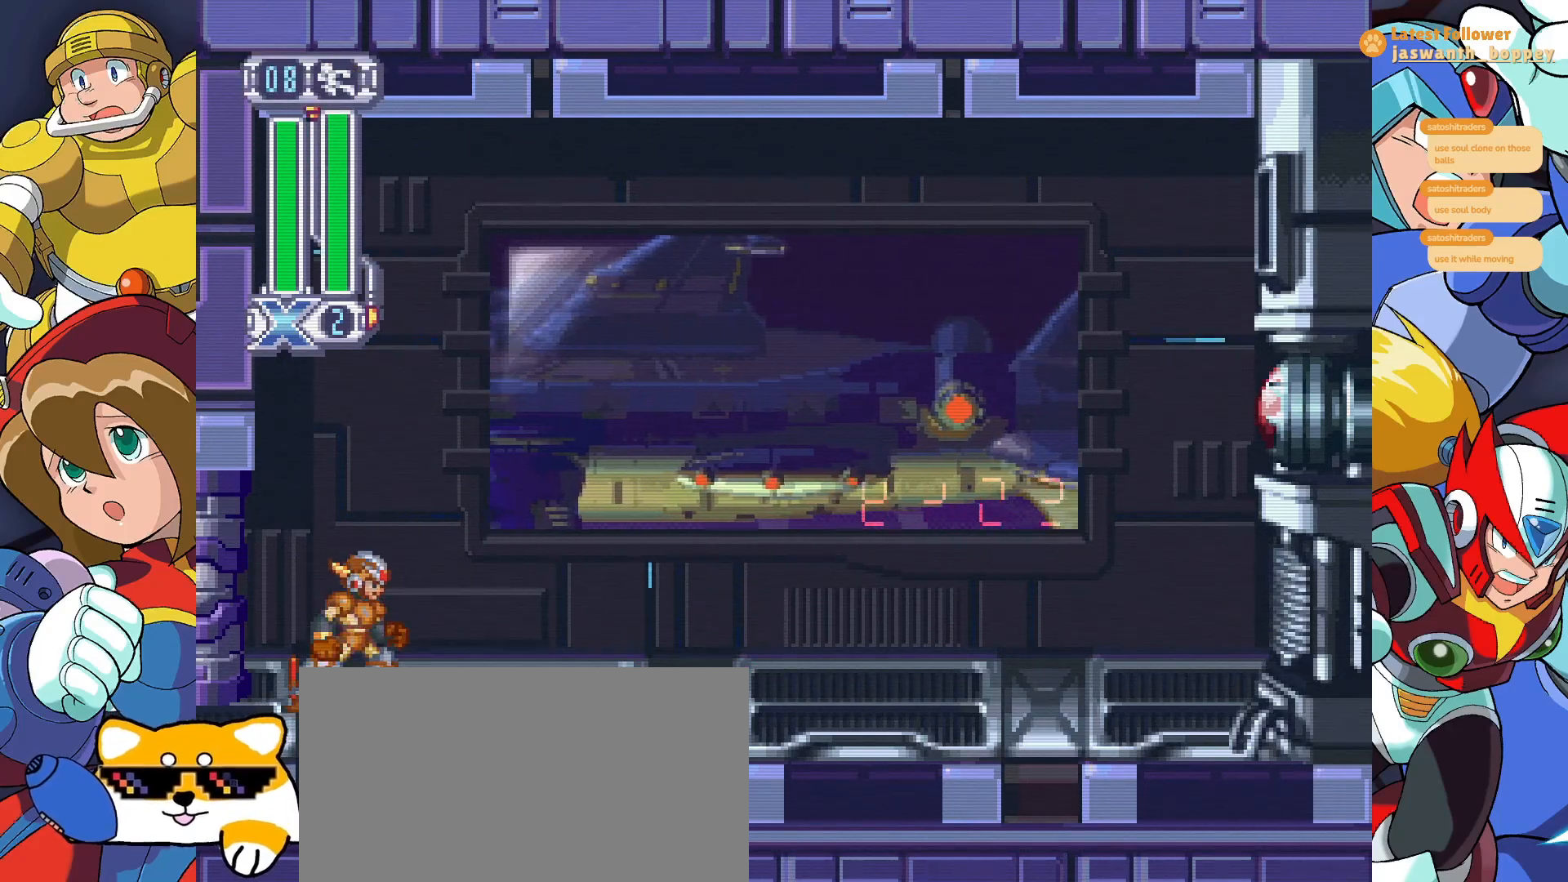
{"keys": [], "events": [[33, "c", "down"], [133, "c", "up"]]}
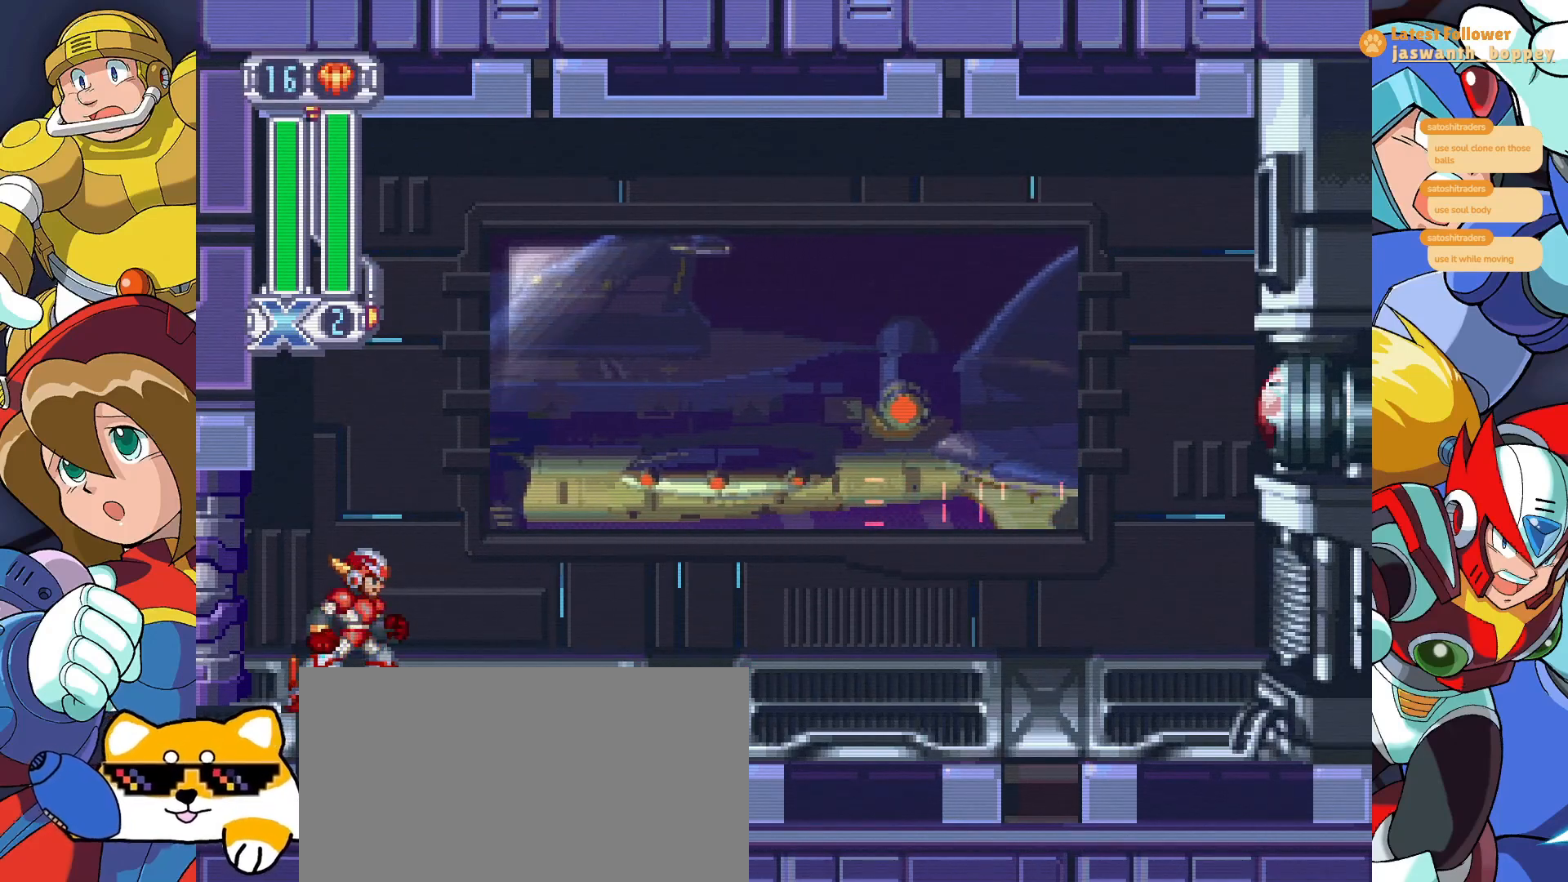
{"keys": [], "events": [[67, "c", "down"], [200, "c", "up"]]}
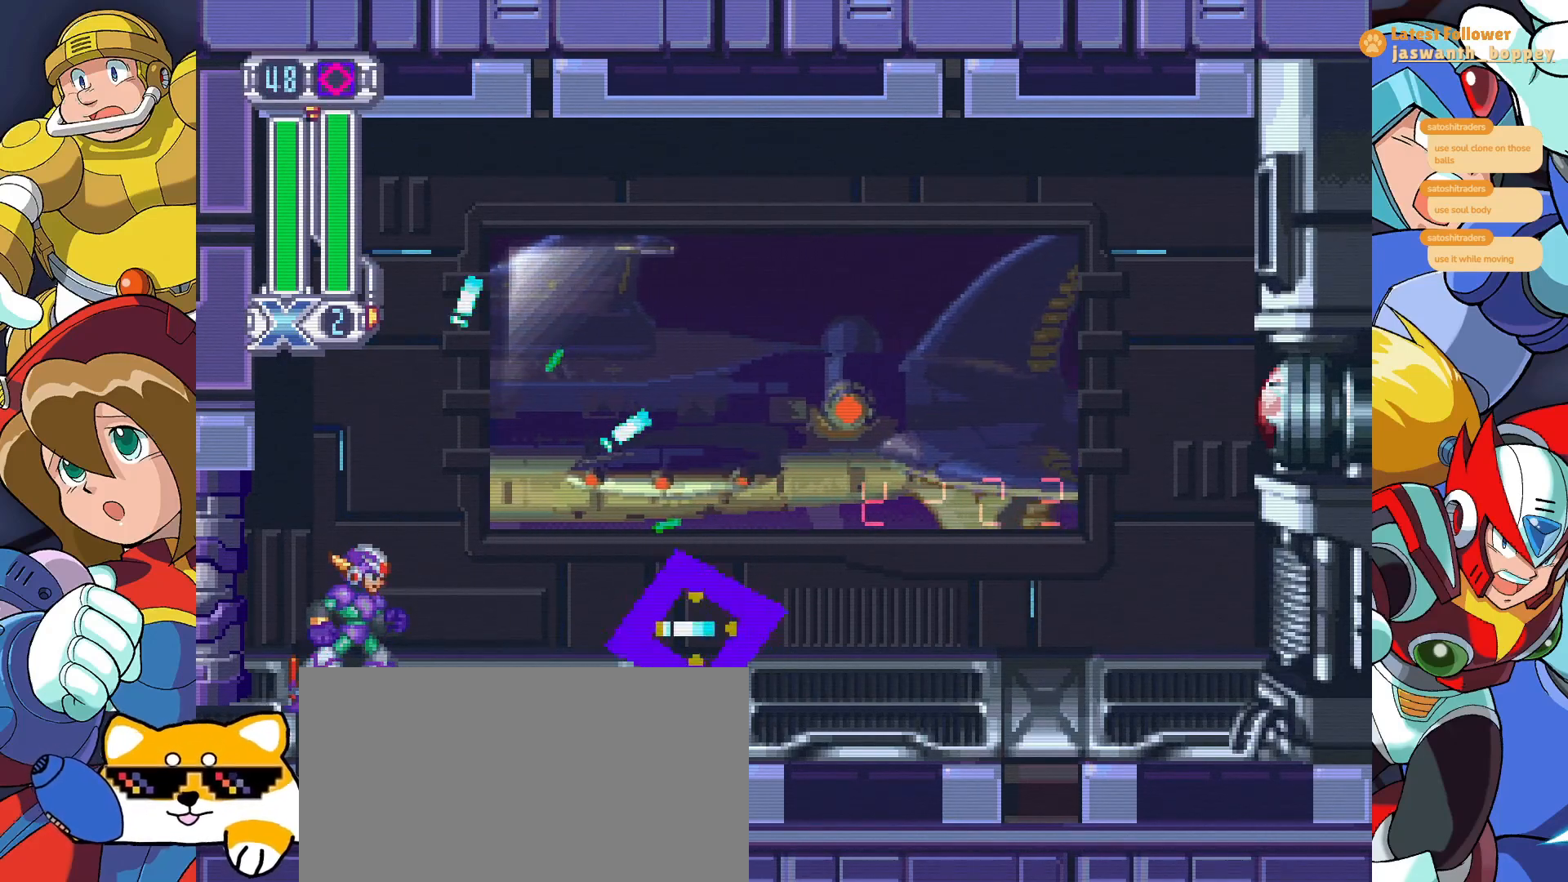
{"keys": [], "events": []}
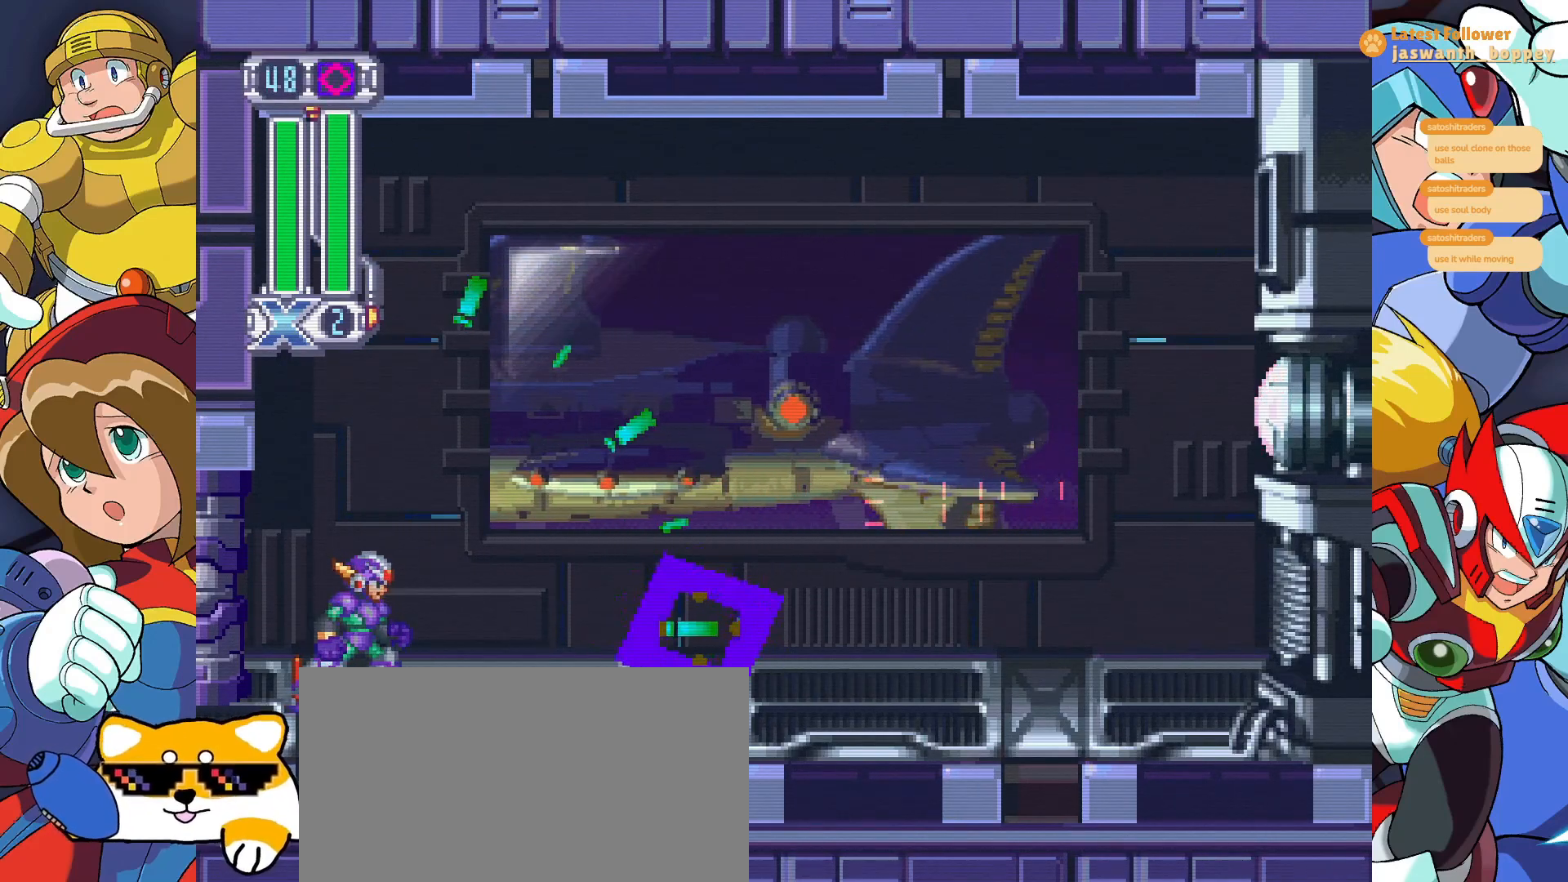
{"keys": [], "events": []}
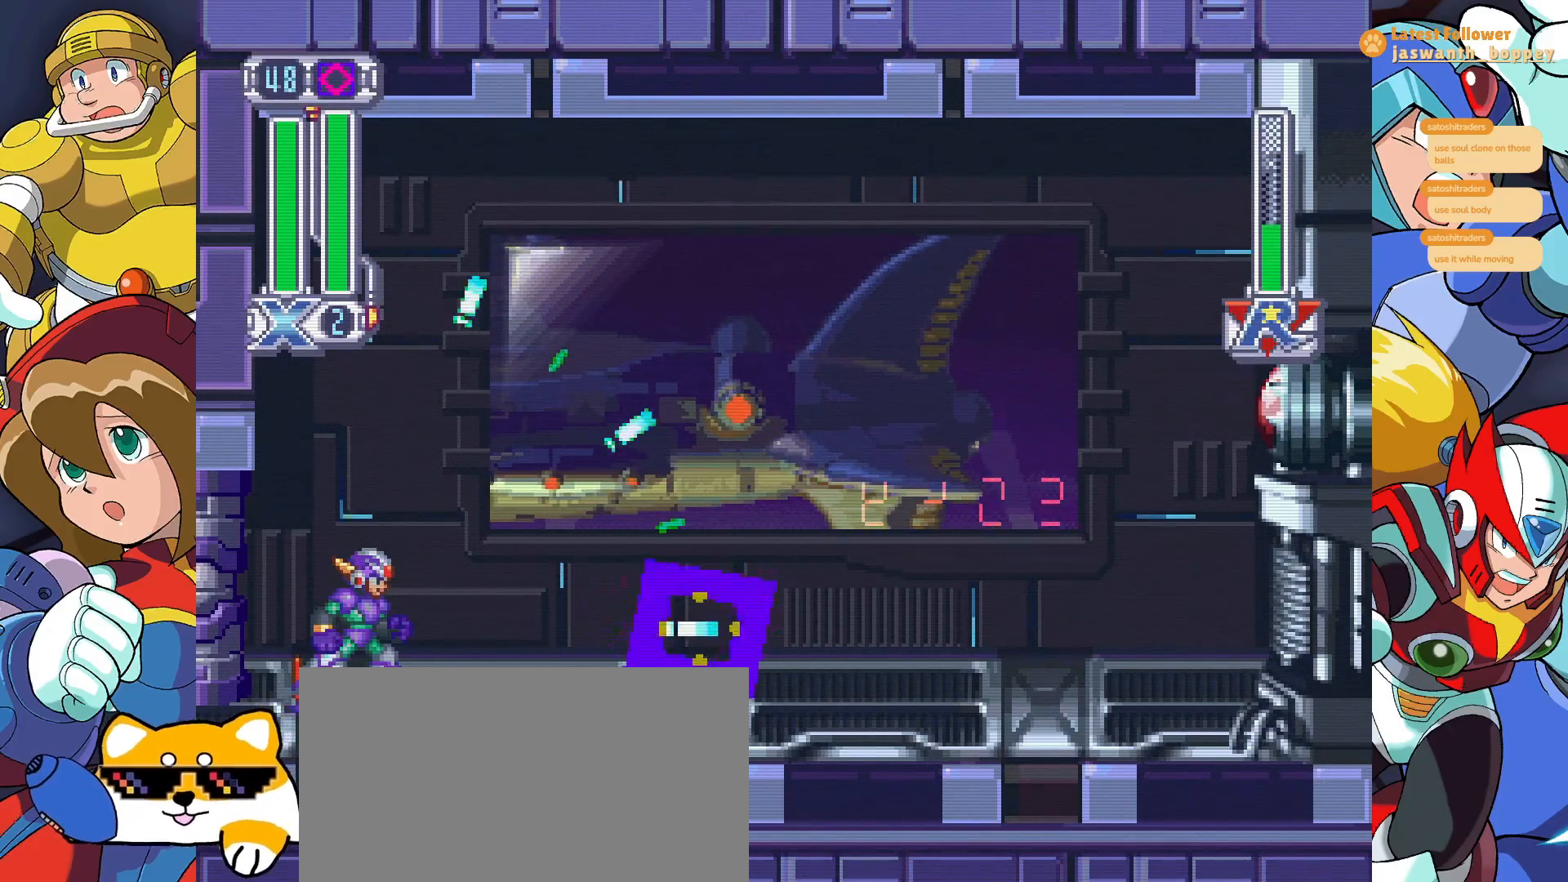
{"keys": [], "events": []}
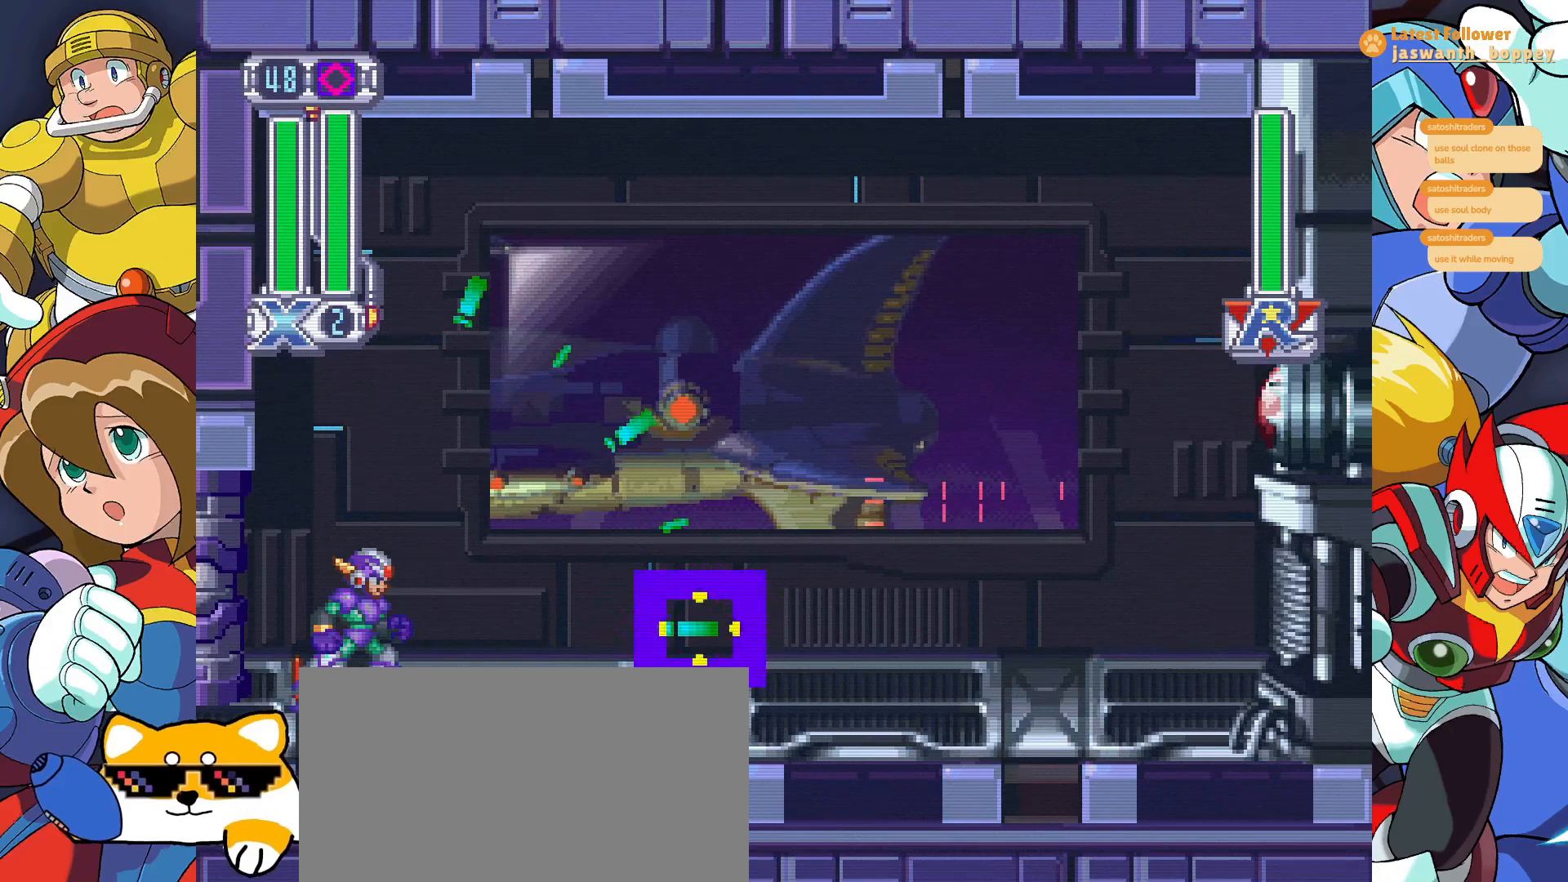
{"keys": [], "events": []}